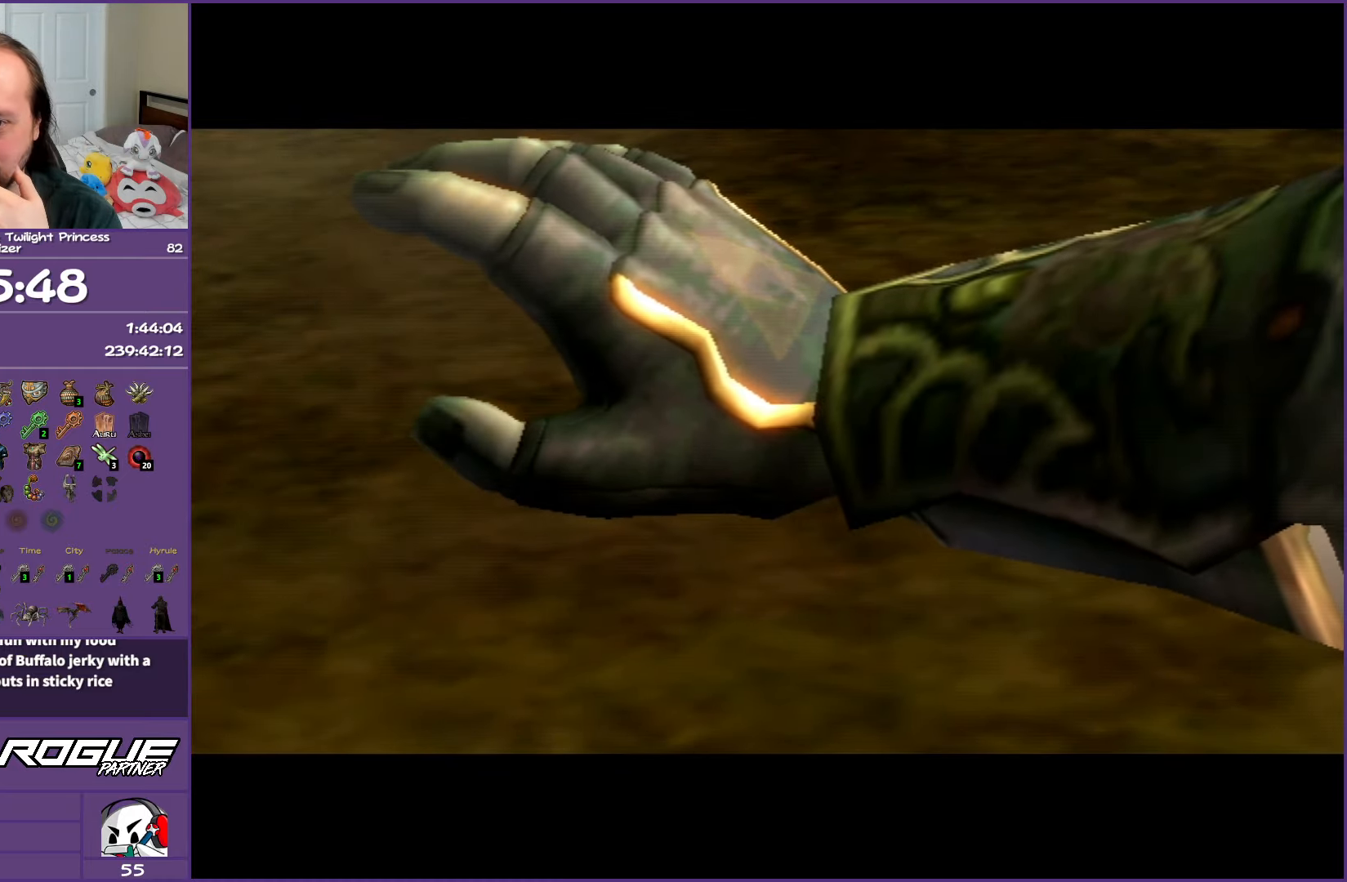
Gameplay with a controller (Nintendo layout); each line is a JSON object with the inputs held at the frame after it. "events" lists button and stick changes between this image and that frame as [ms after this image, input, new state], when the widget could be followed in between. Not read: L3 R3.
{"buttons": ["B"], "left_stick": "center", "right_stick": "center", "events": []}
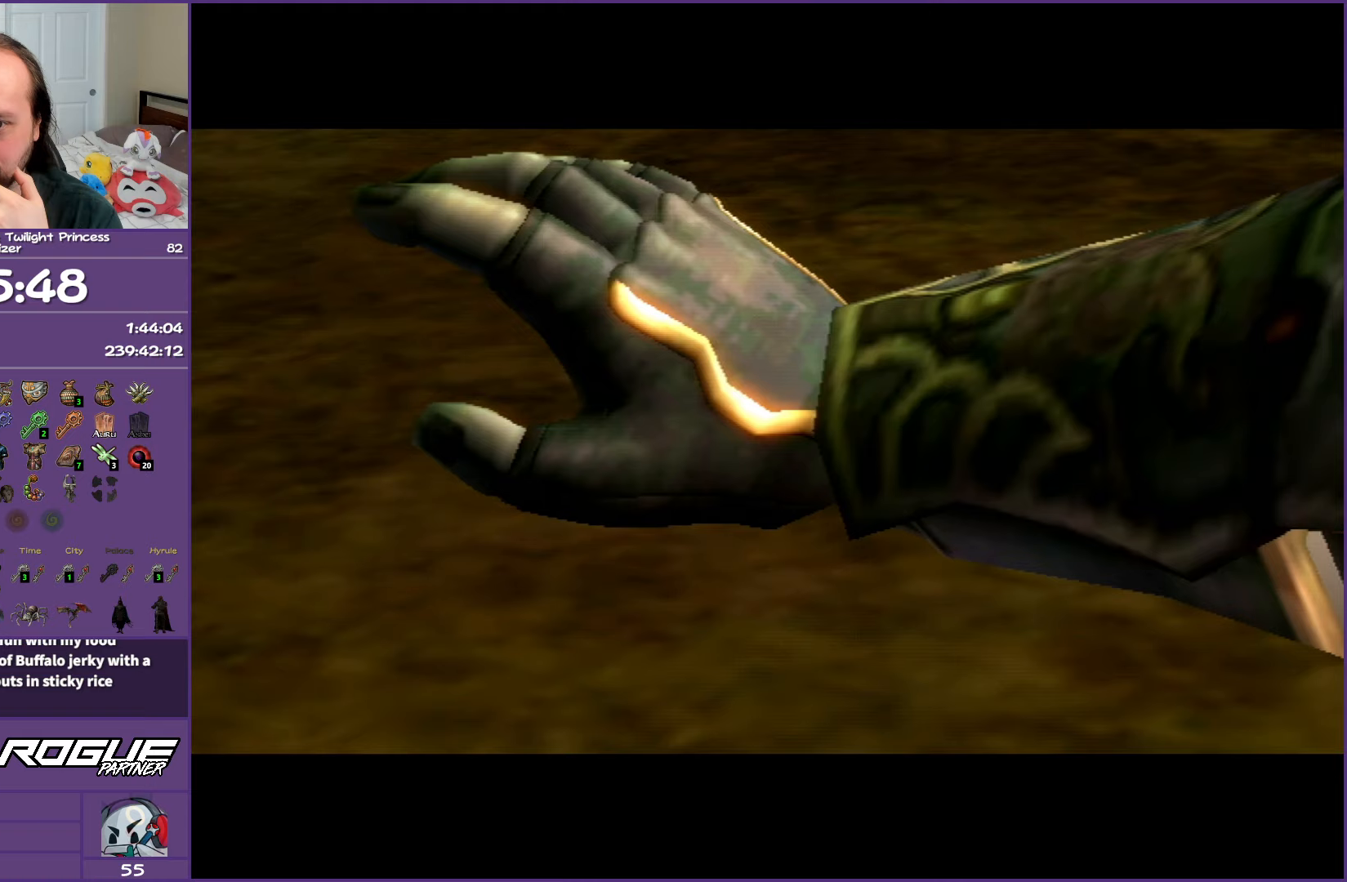
{"buttons": ["B"], "left_stick": "center", "right_stick": "center", "events": []}
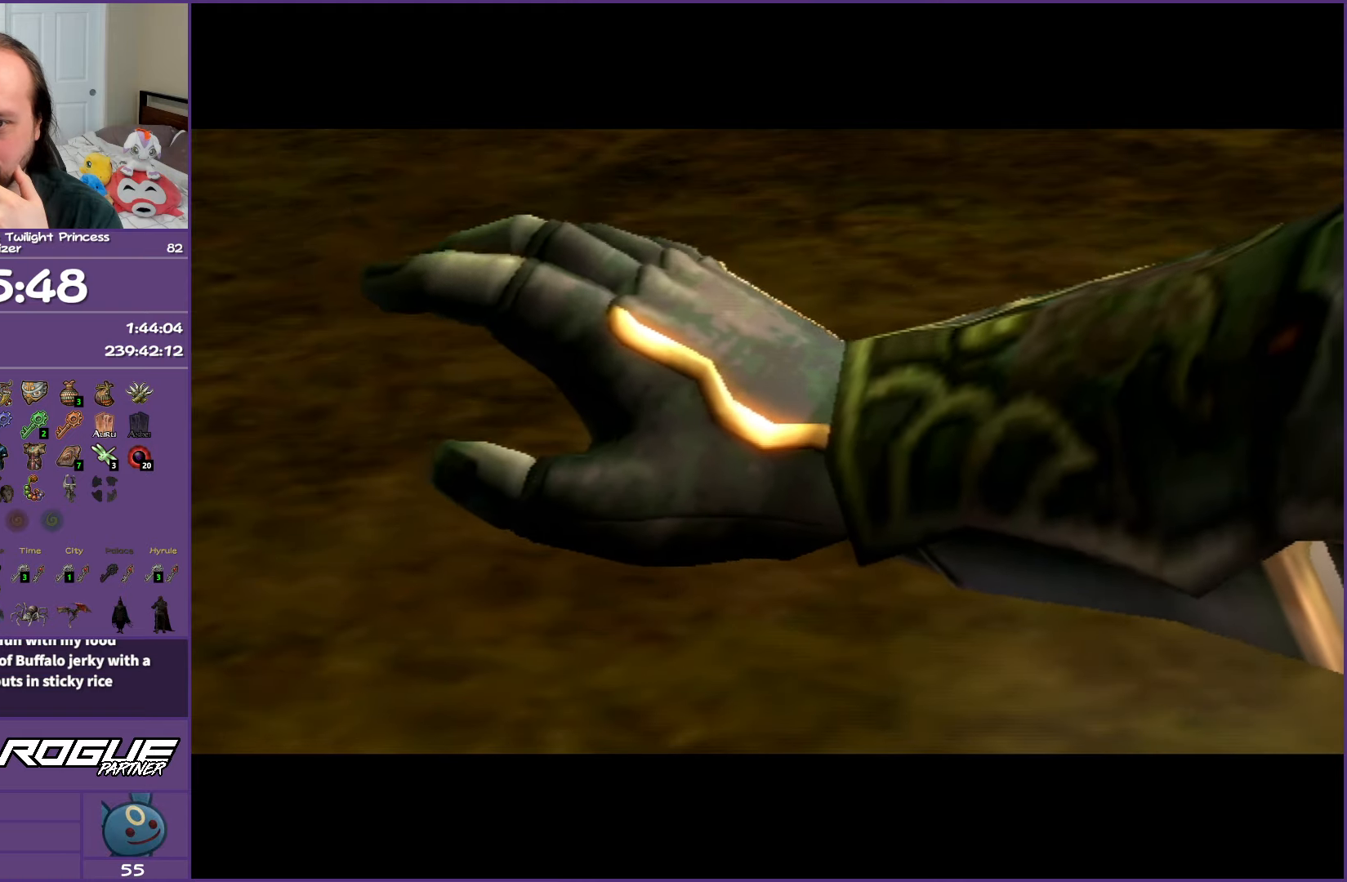
{"buttons": ["B"], "left_stick": "center", "right_stick": "center", "events": []}
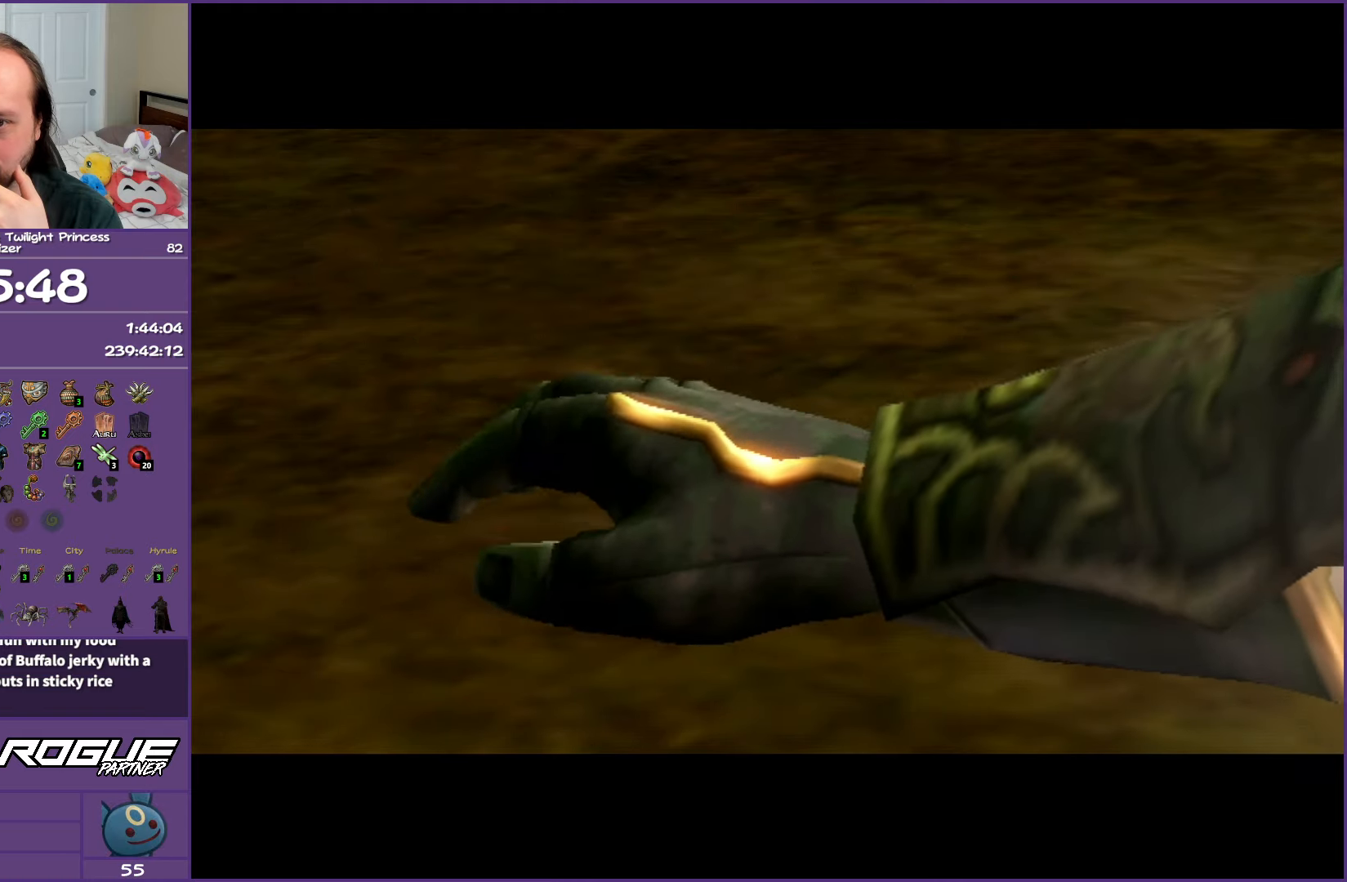
{"buttons": ["B"], "left_stick": "center", "right_stick": "center", "events": []}
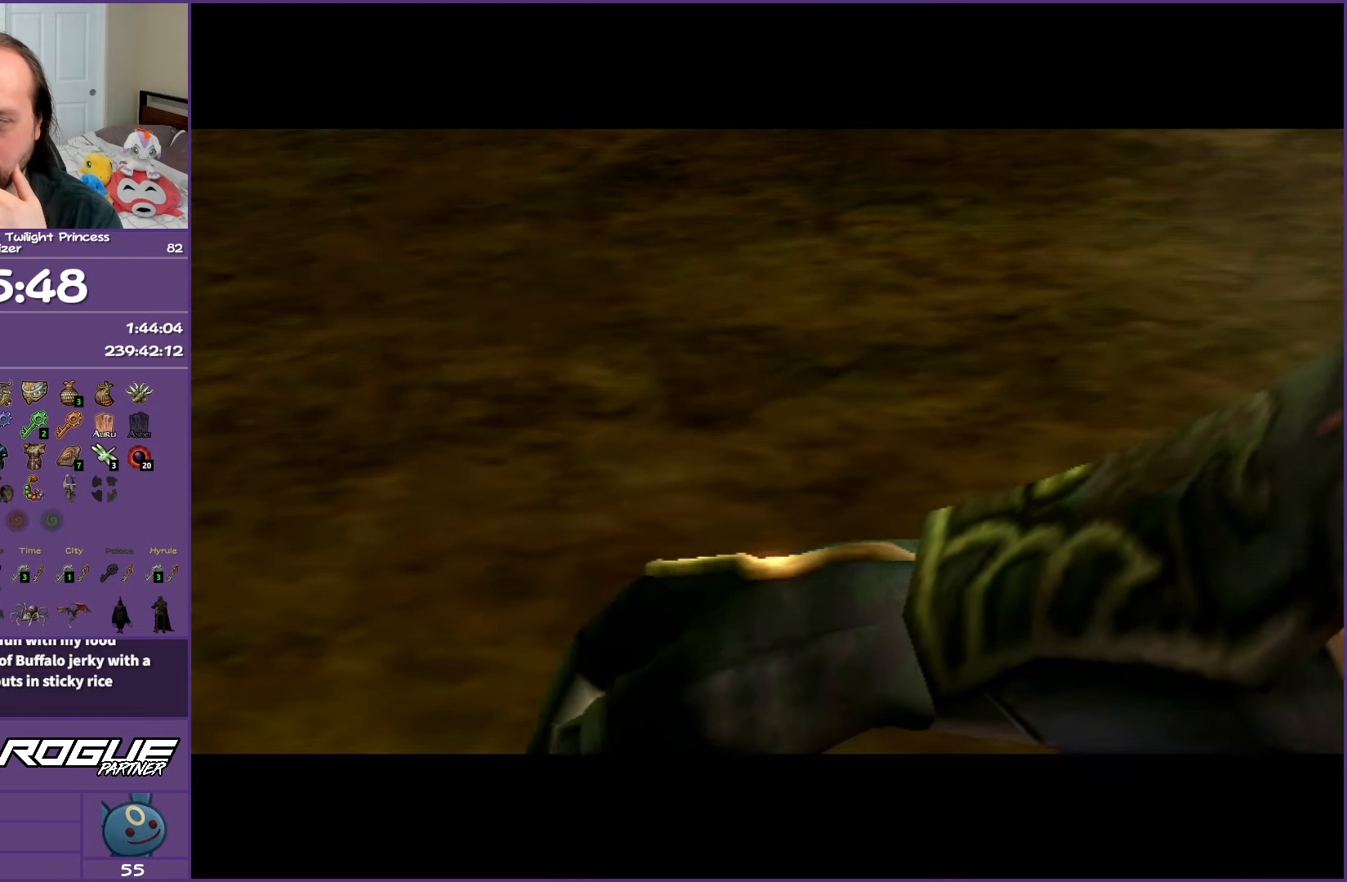
{"buttons": ["B"], "left_stick": "center", "right_stick": "center", "events": []}
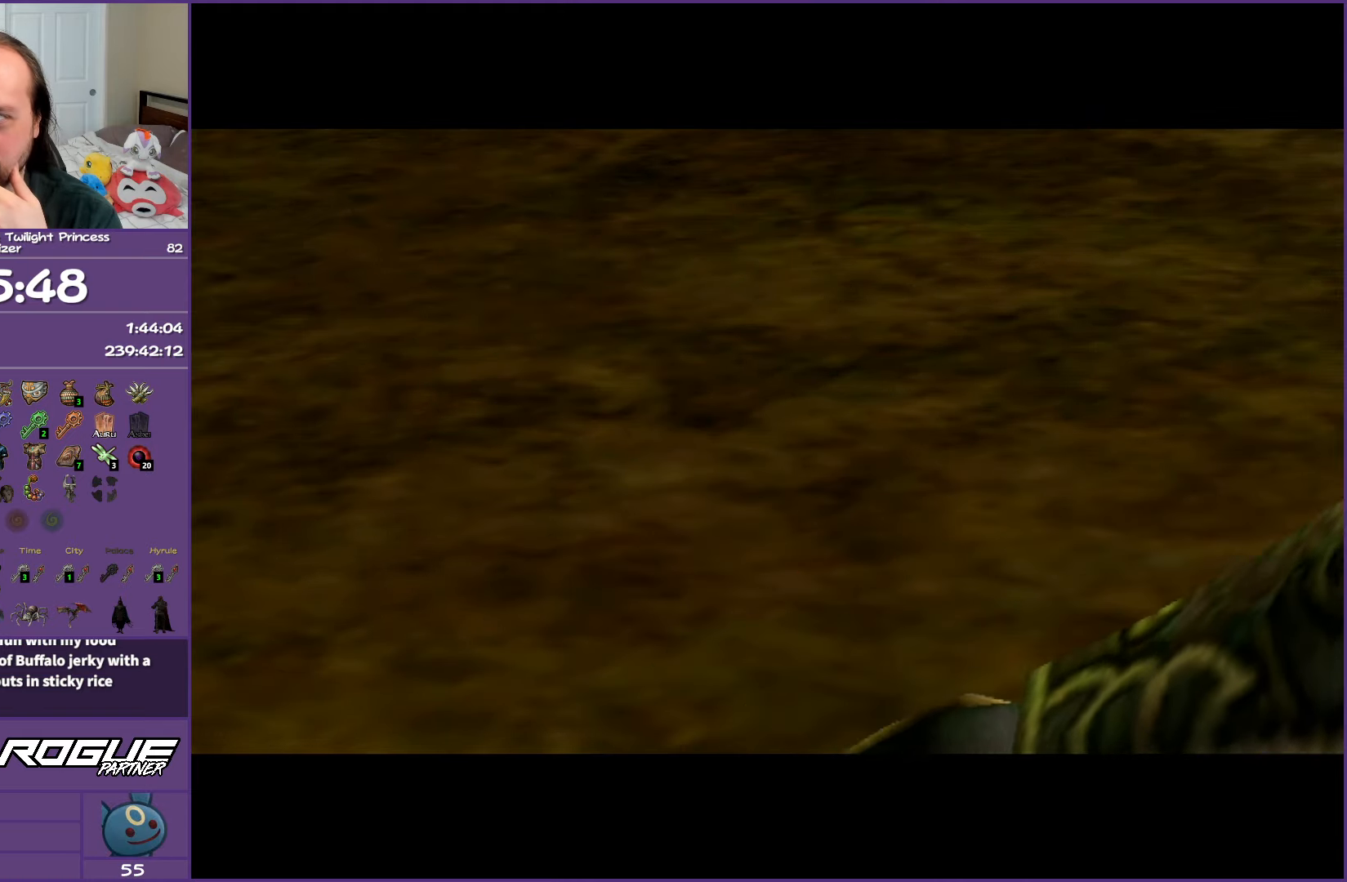
{"buttons": ["B"], "left_stick": "center", "right_stick": "center", "events": []}
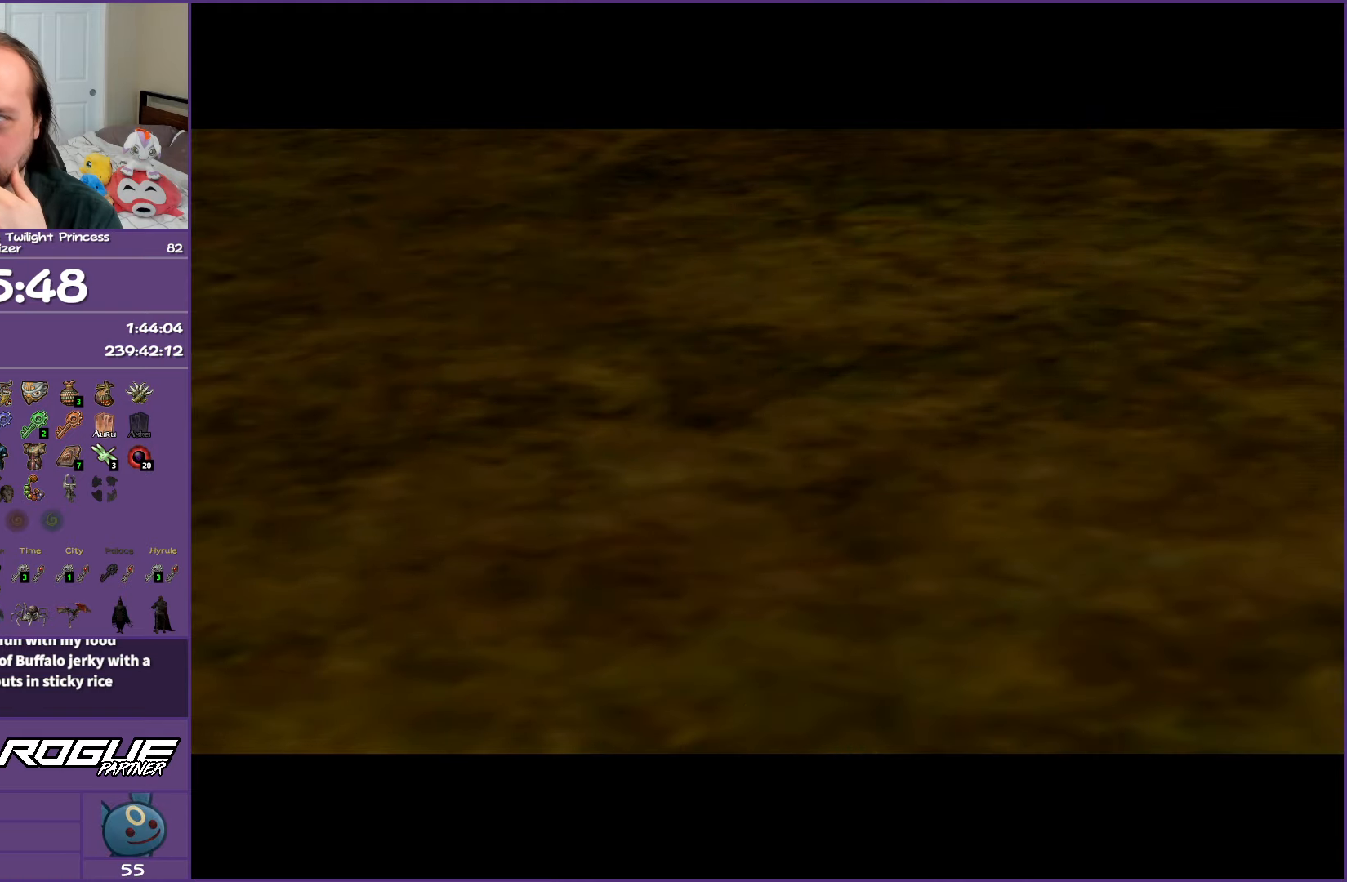
{"buttons": ["B"], "left_stick": "center", "right_stick": "center", "events": []}
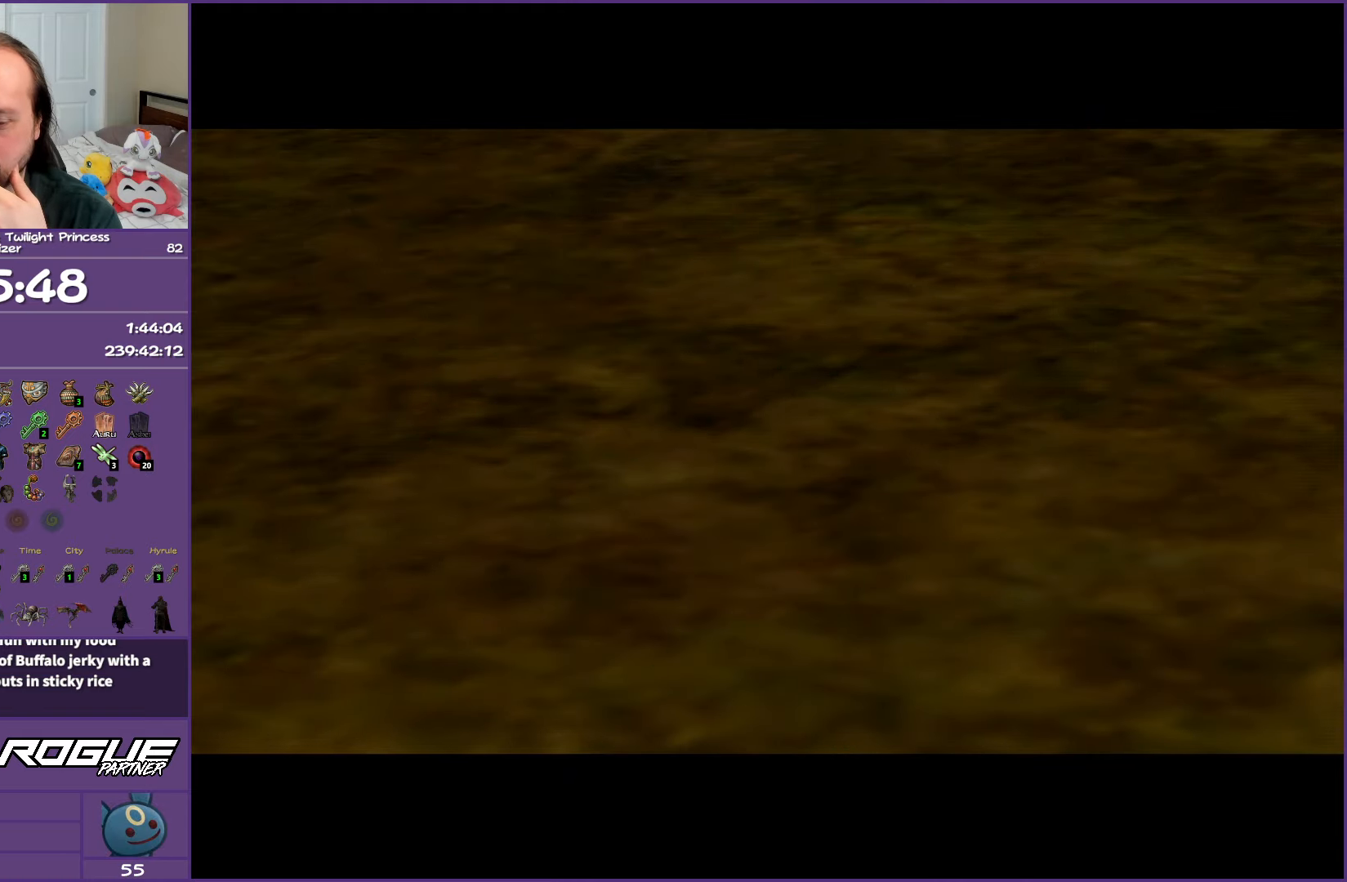
{"buttons": ["B"], "left_stick": "center", "right_stick": "center", "events": []}
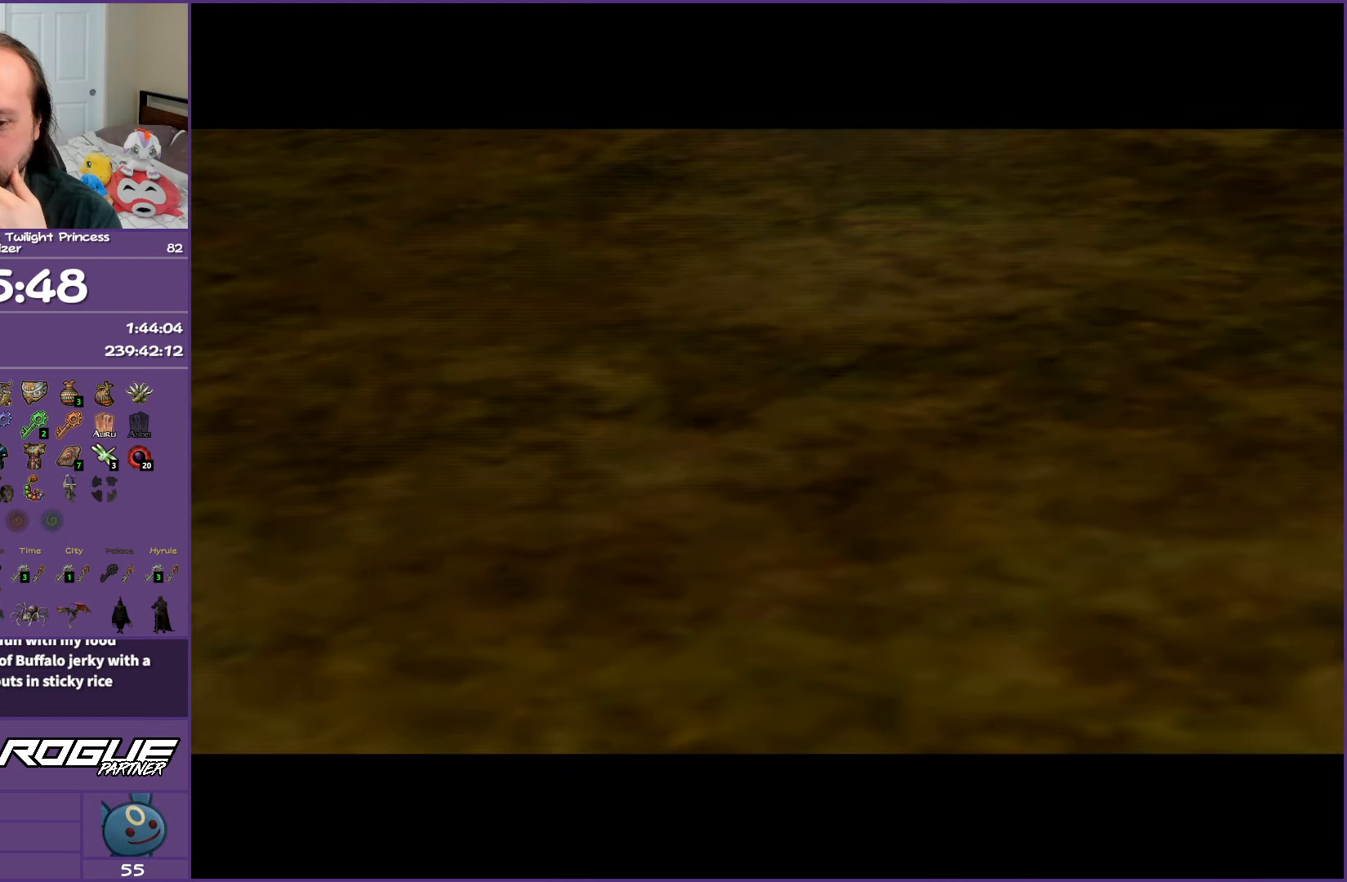
{"buttons": ["B"], "left_stick": "center", "right_stick": "center", "events": []}
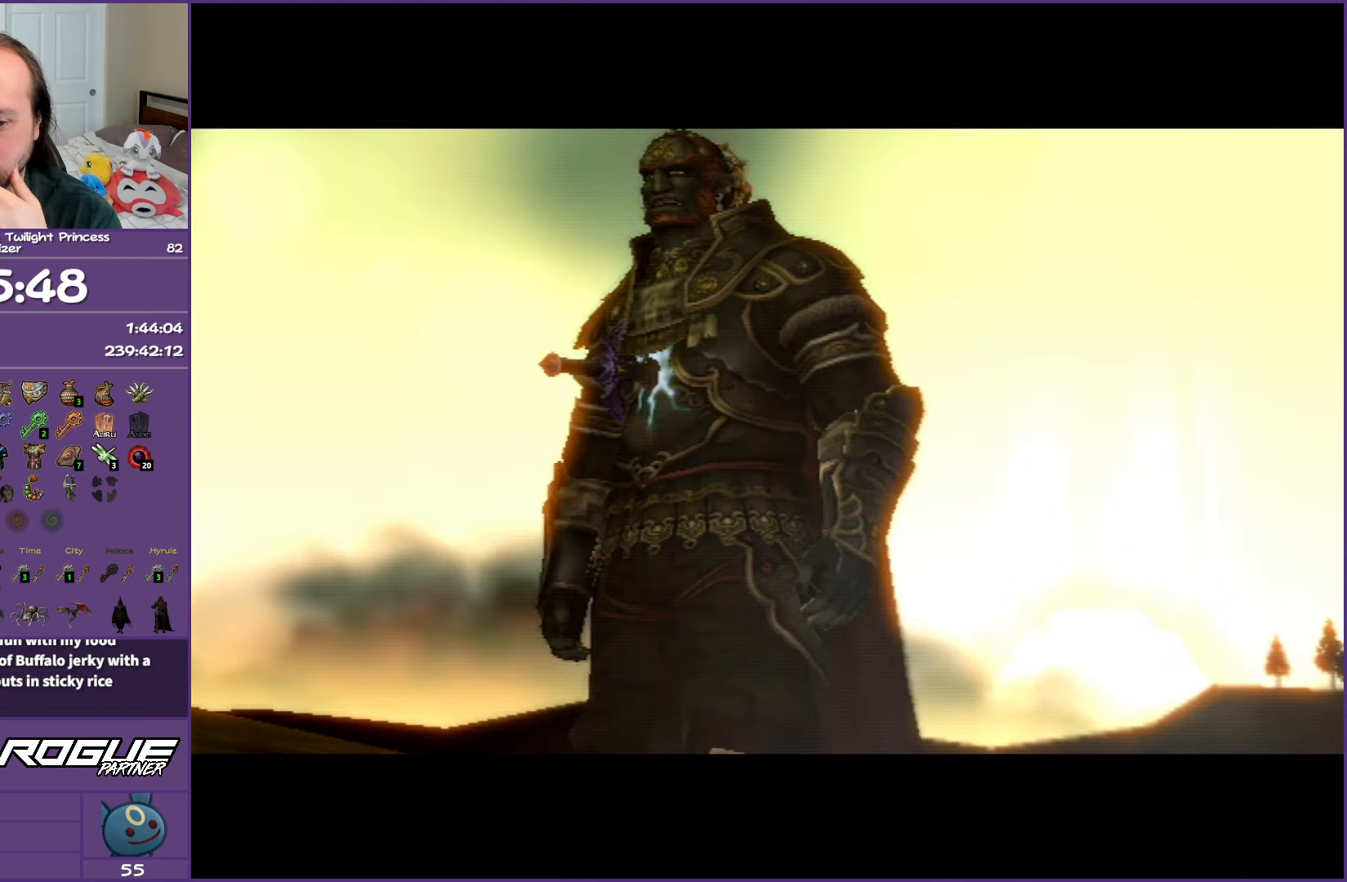
{"buttons": ["B"], "left_stick": "center", "right_stick": "center", "events": []}
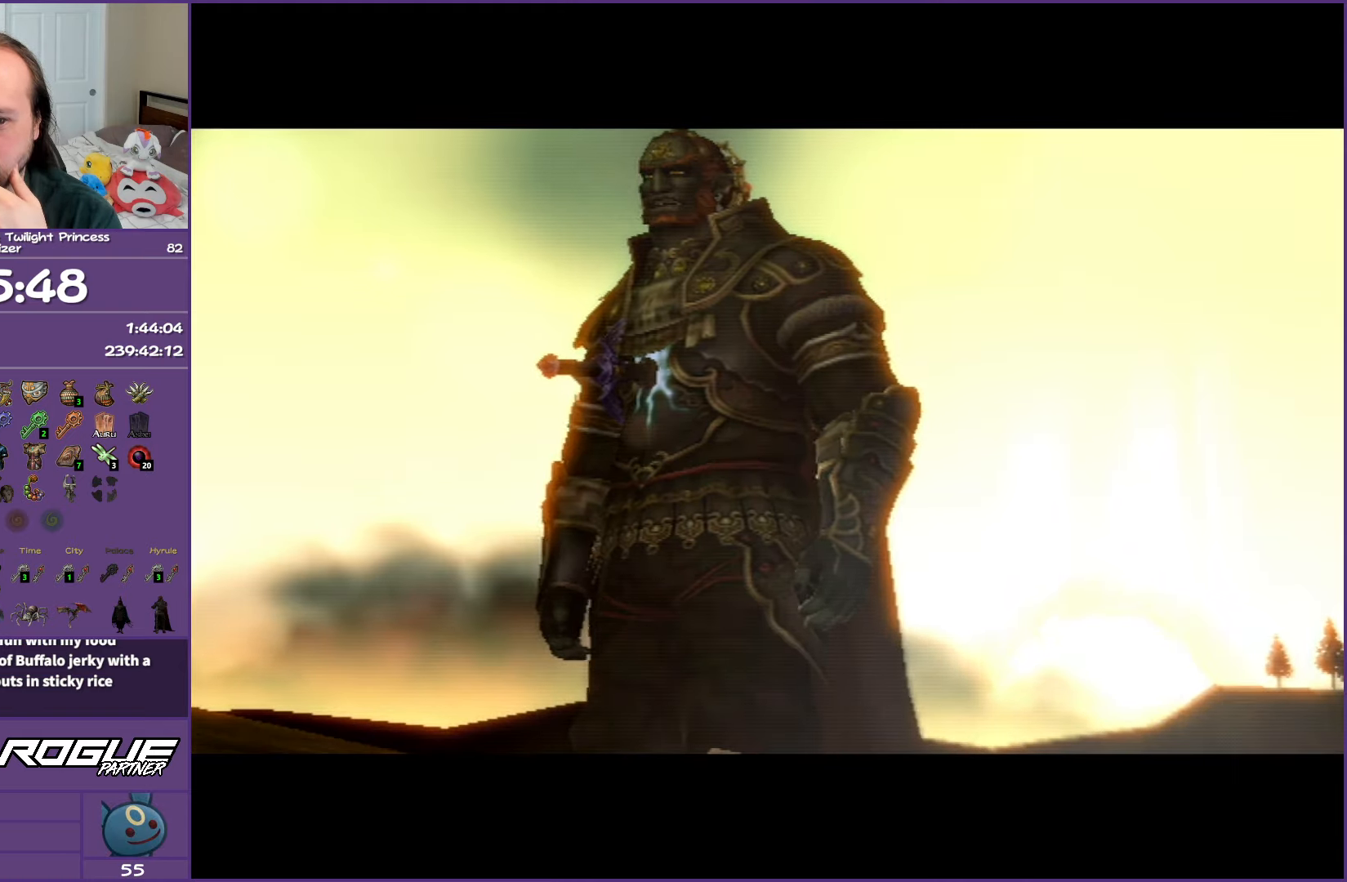
{"buttons": ["B"], "left_stick": "center", "right_stick": "center", "events": []}
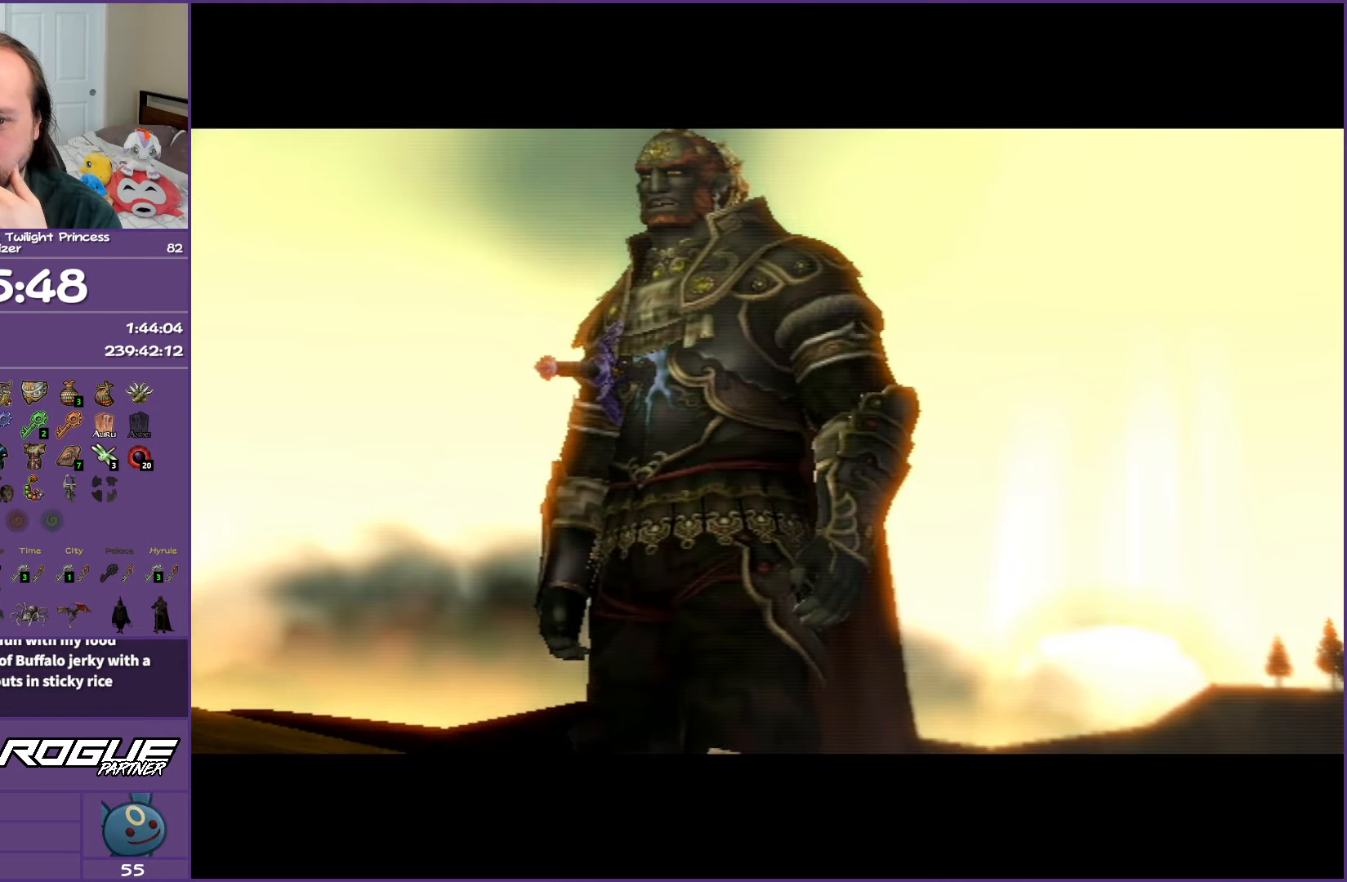
{"buttons": ["B"], "left_stick": "center", "right_stick": "center", "events": []}
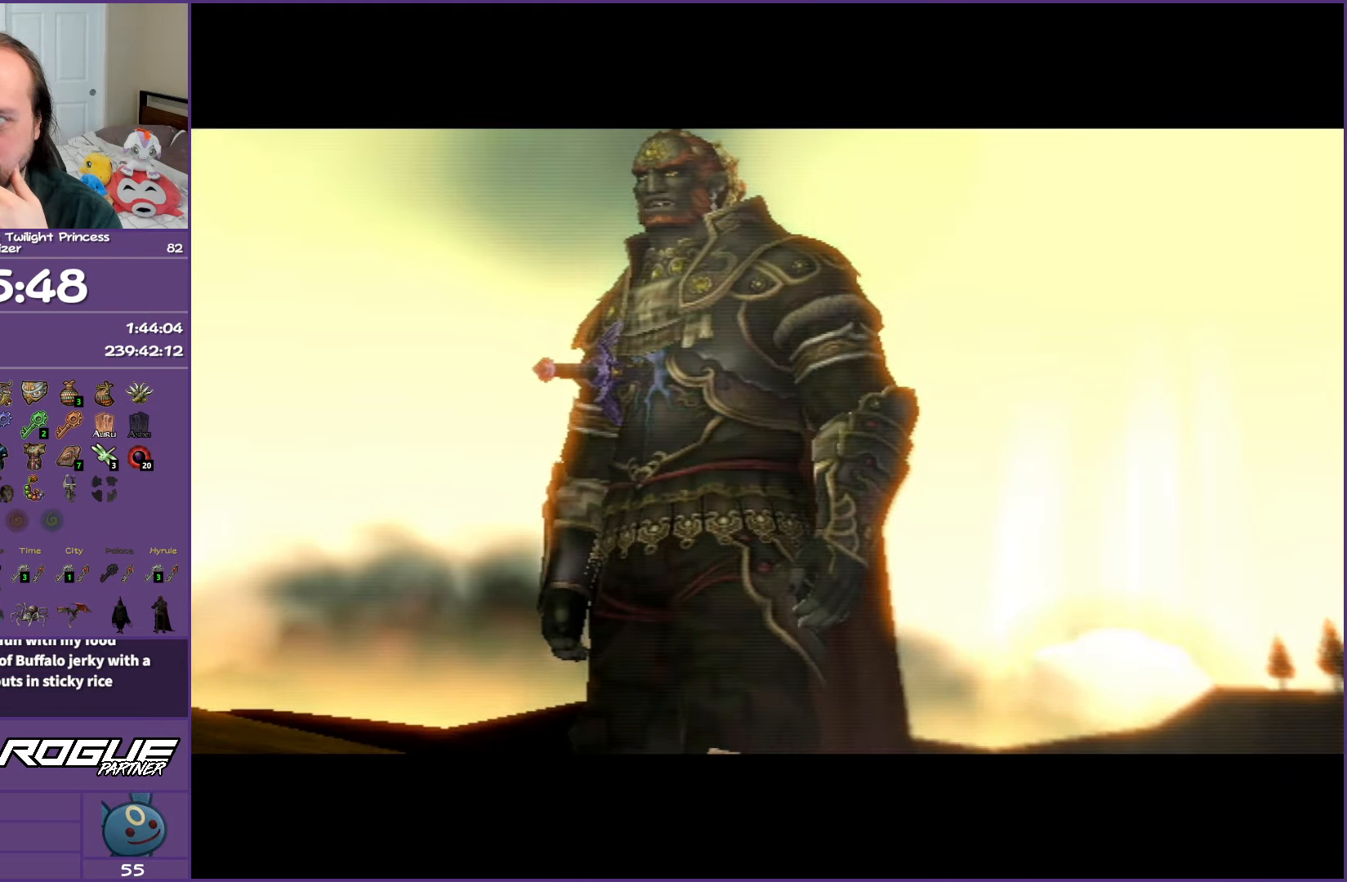
{"buttons": ["B"], "left_stick": "center", "right_stick": "center", "events": []}
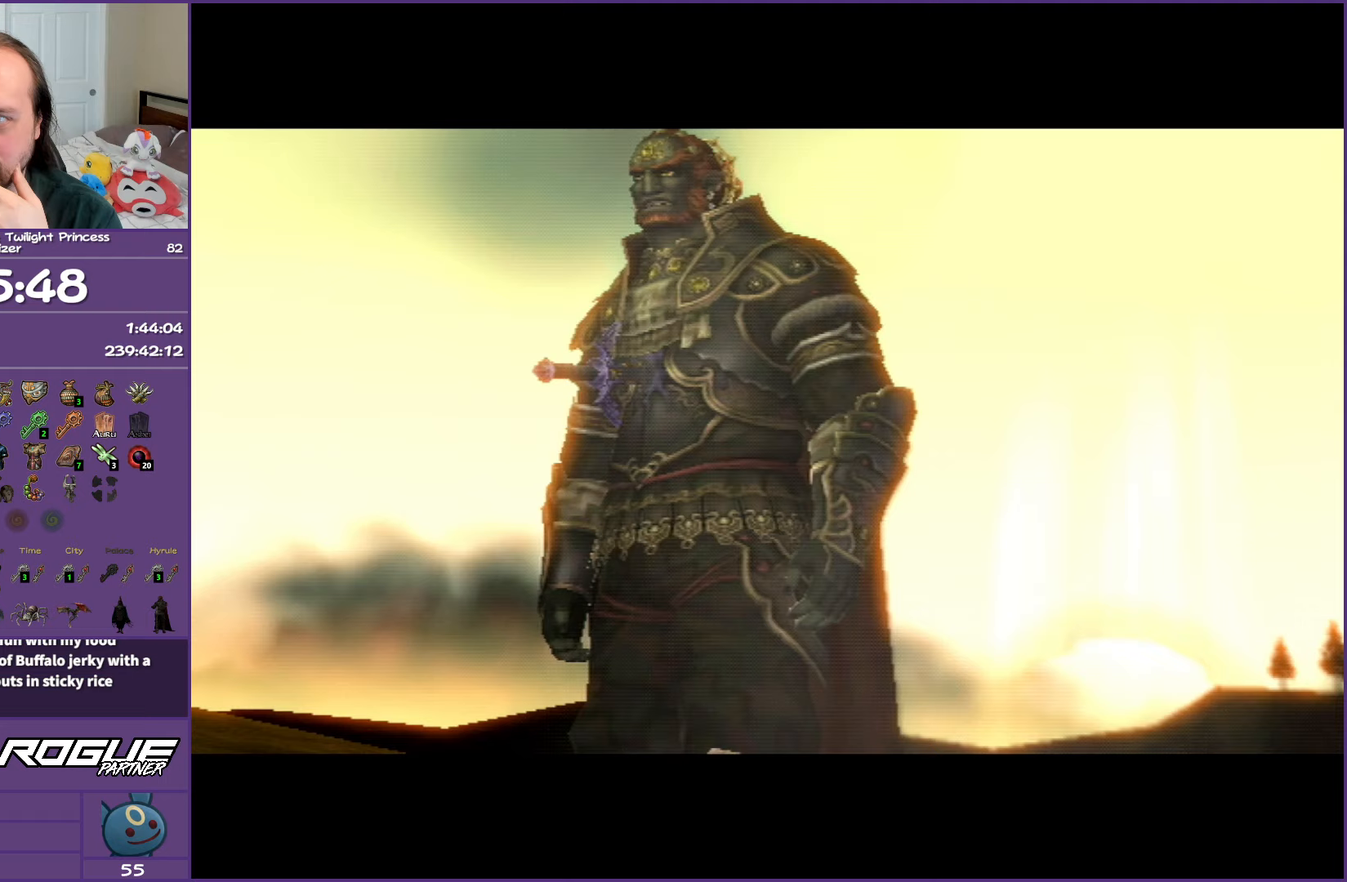
{"buttons": ["B"], "left_stick": "center", "right_stick": "center", "events": []}
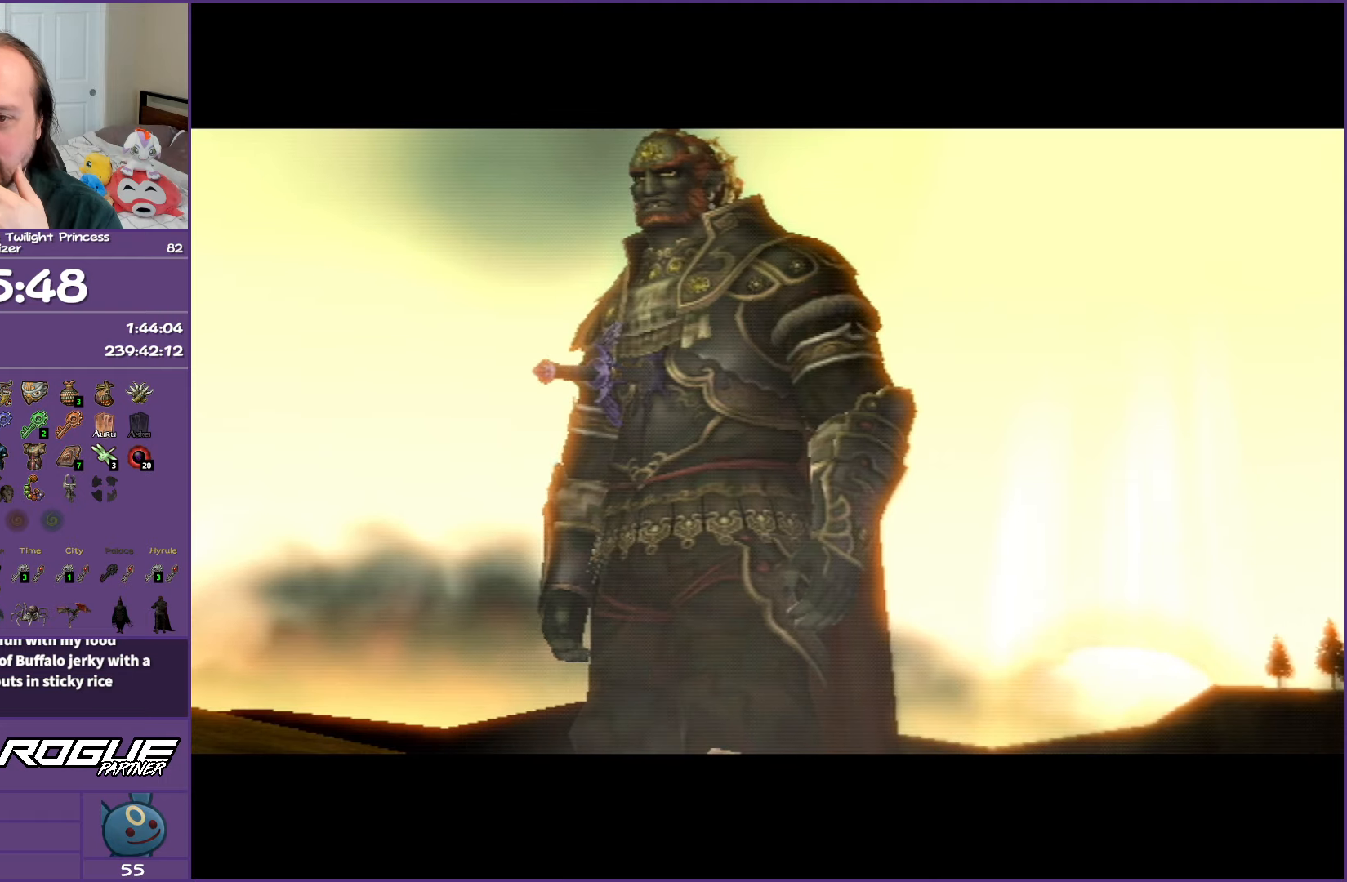
{"buttons": ["B"], "left_stick": "center", "right_stick": "center", "events": []}
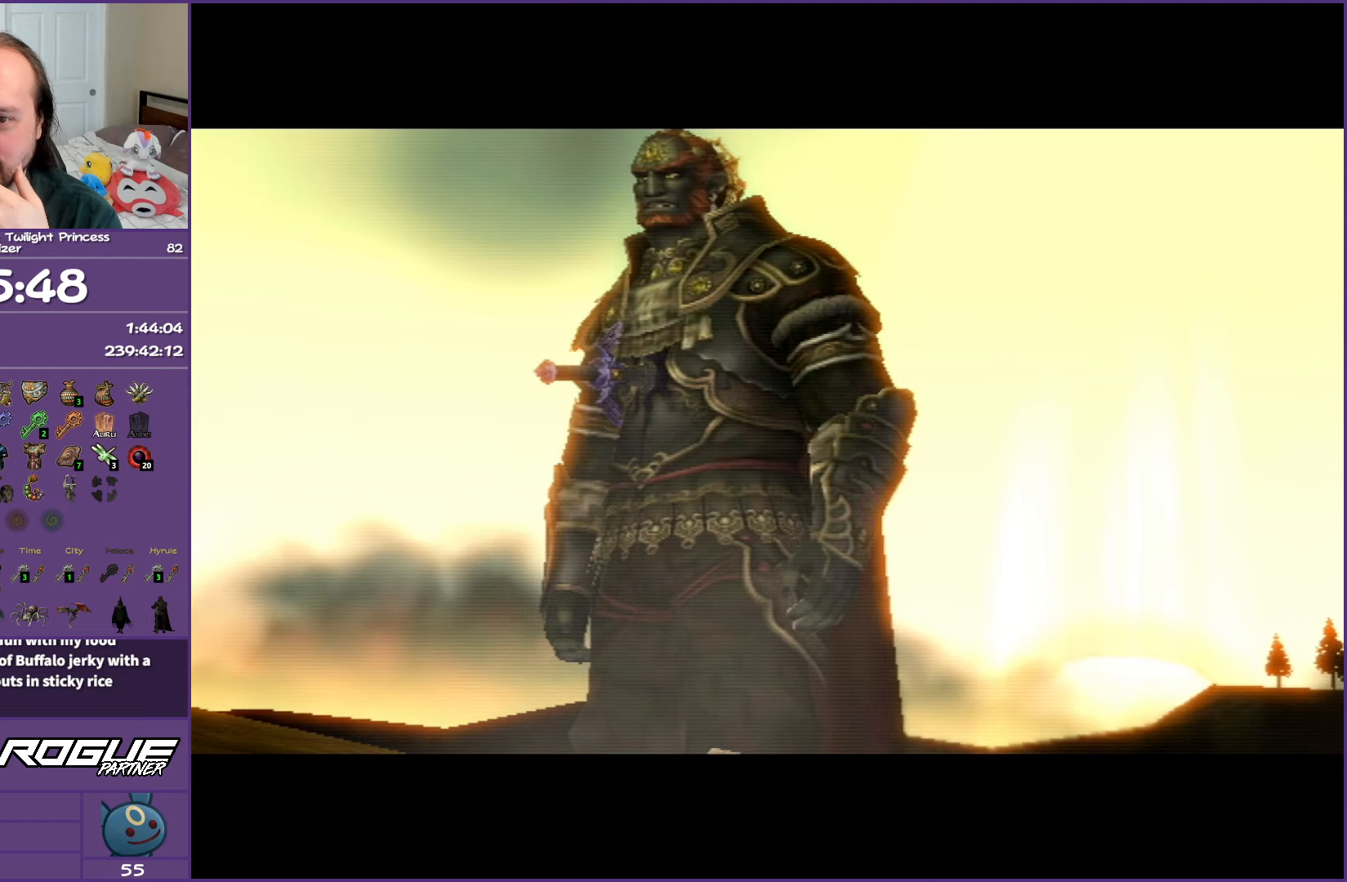
{"buttons": ["B"], "left_stick": "center", "right_stick": "center", "events": []}
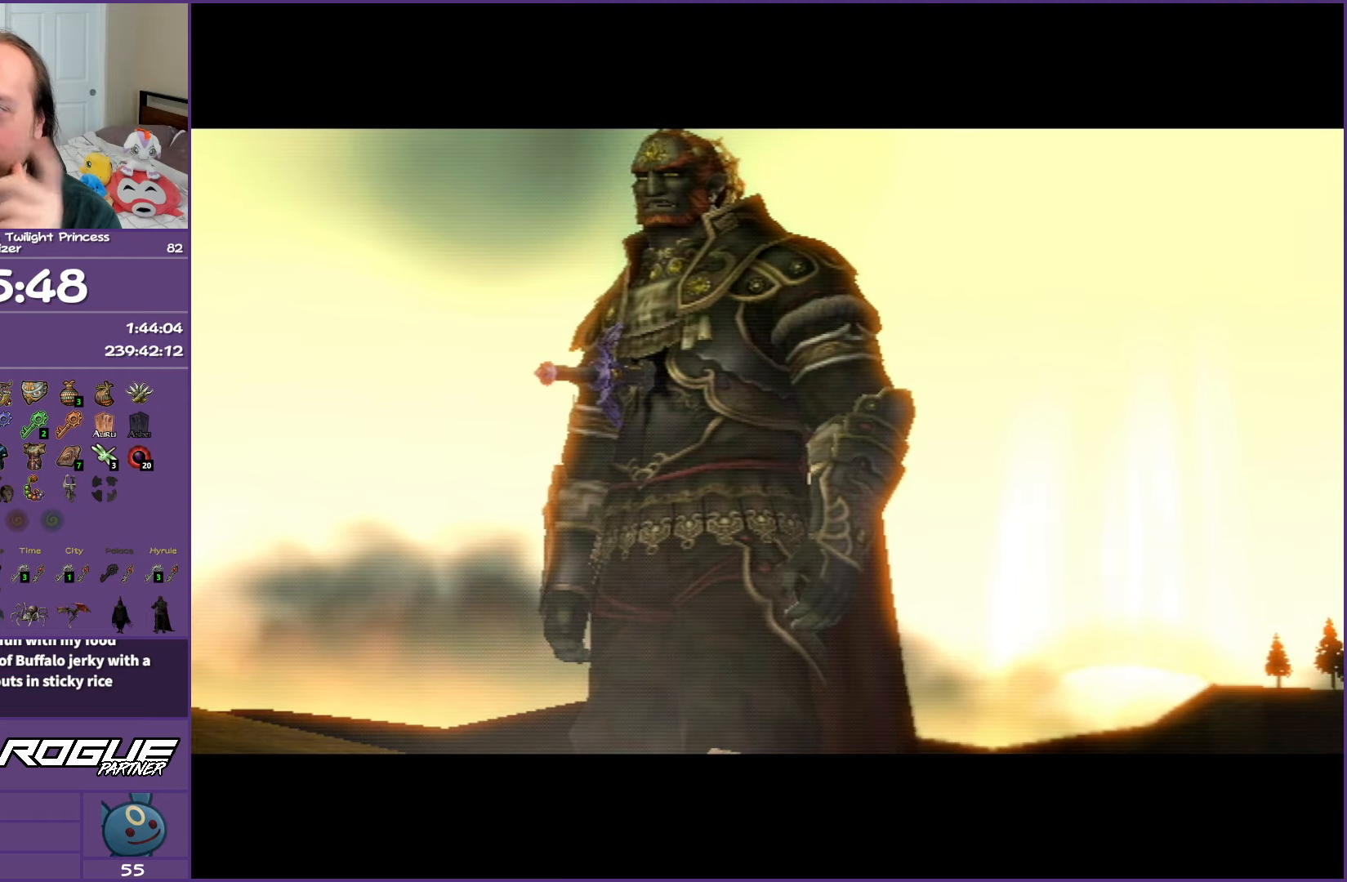
{"buttons": ["B"], "left_stick": "center", "right_stick": "center", "events": []}
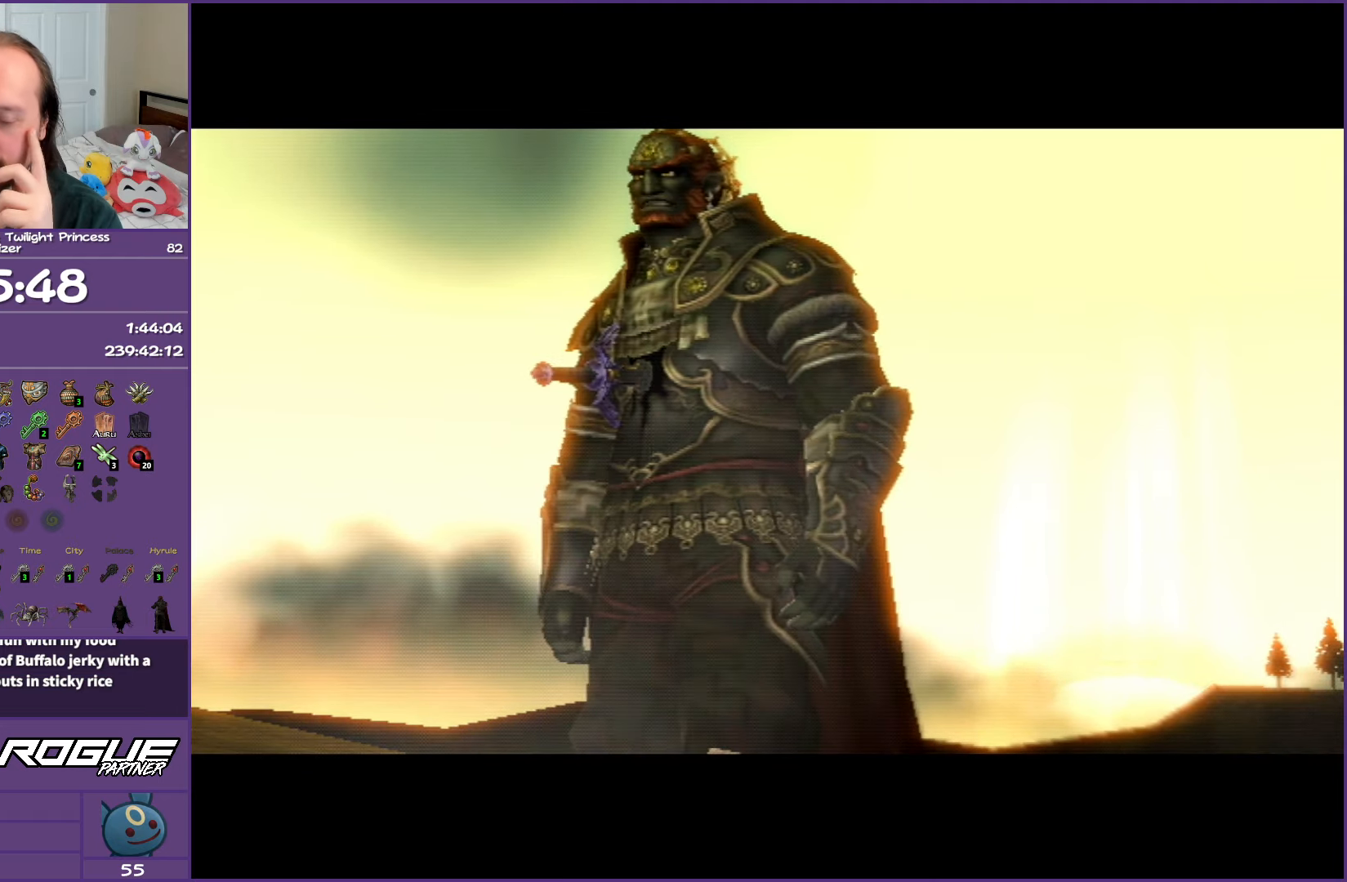
{"buttons": ["B"], "left_stick": "center", "right_stick": "center", "events": []}
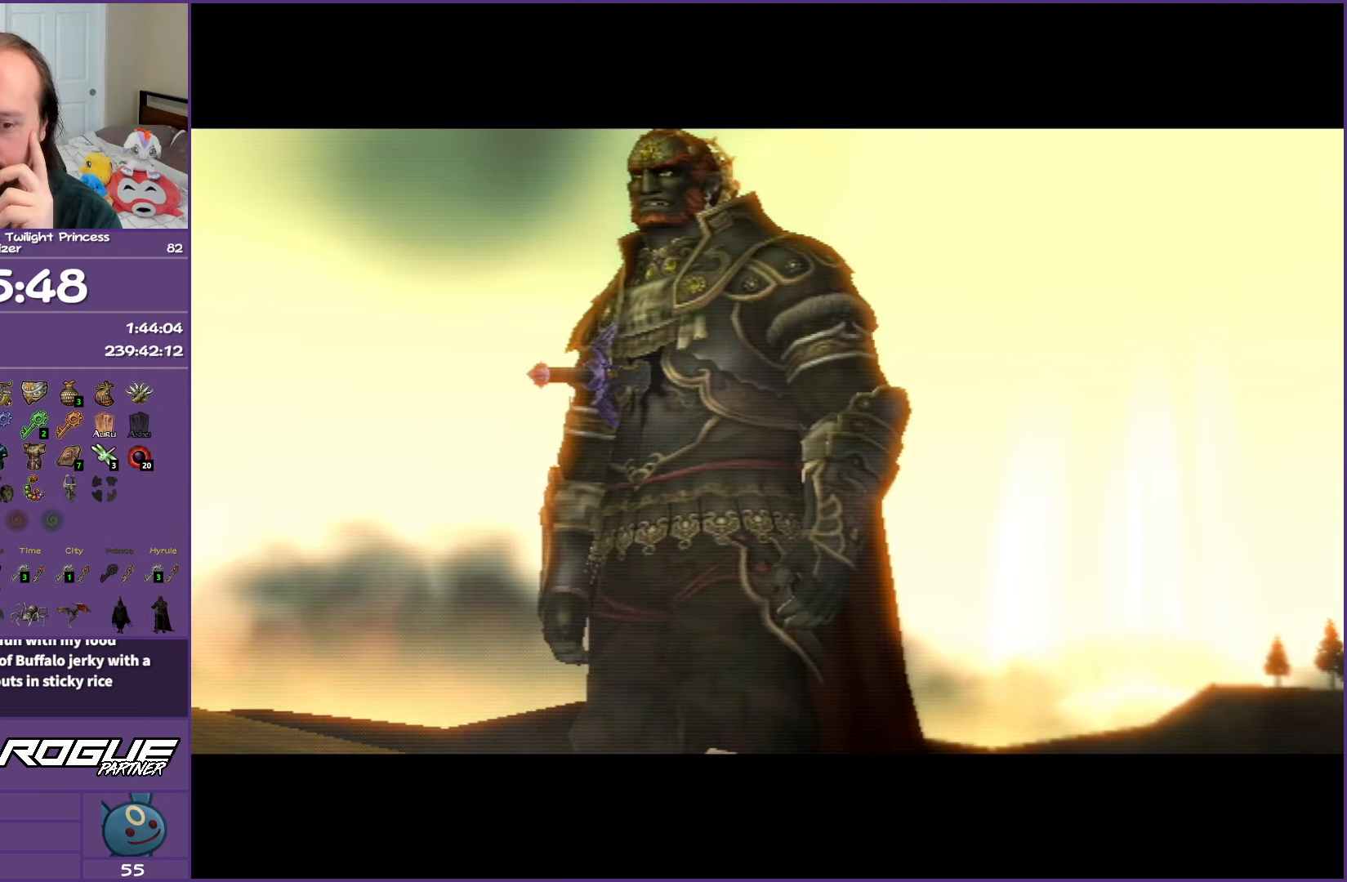
{"buttons": ["B"], "left_stick": "center", "right_stick": "center", "events": []}
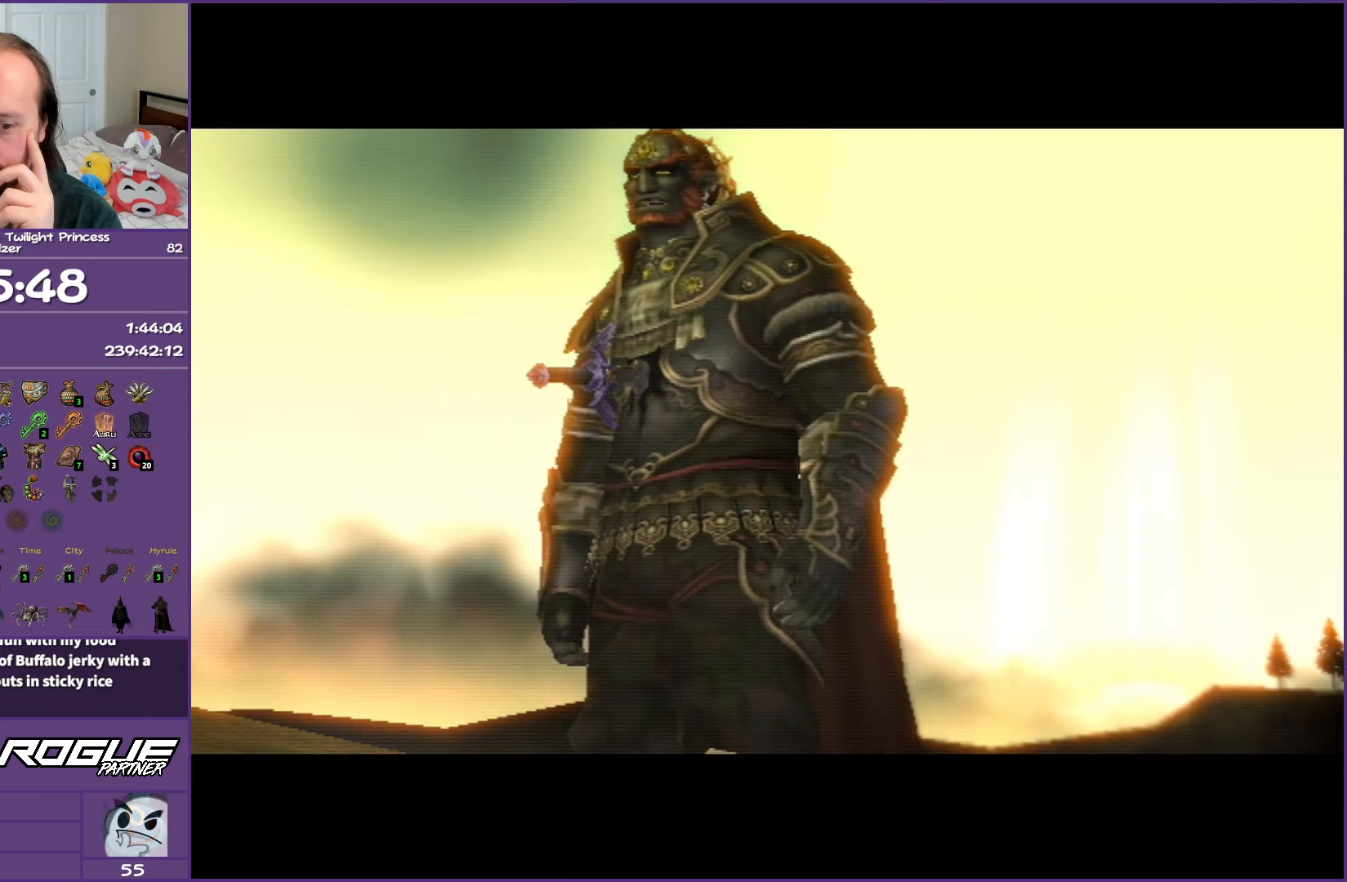
{"buttons": ["B"], "left_stick": "center", "right_stick": "center", "events": []}
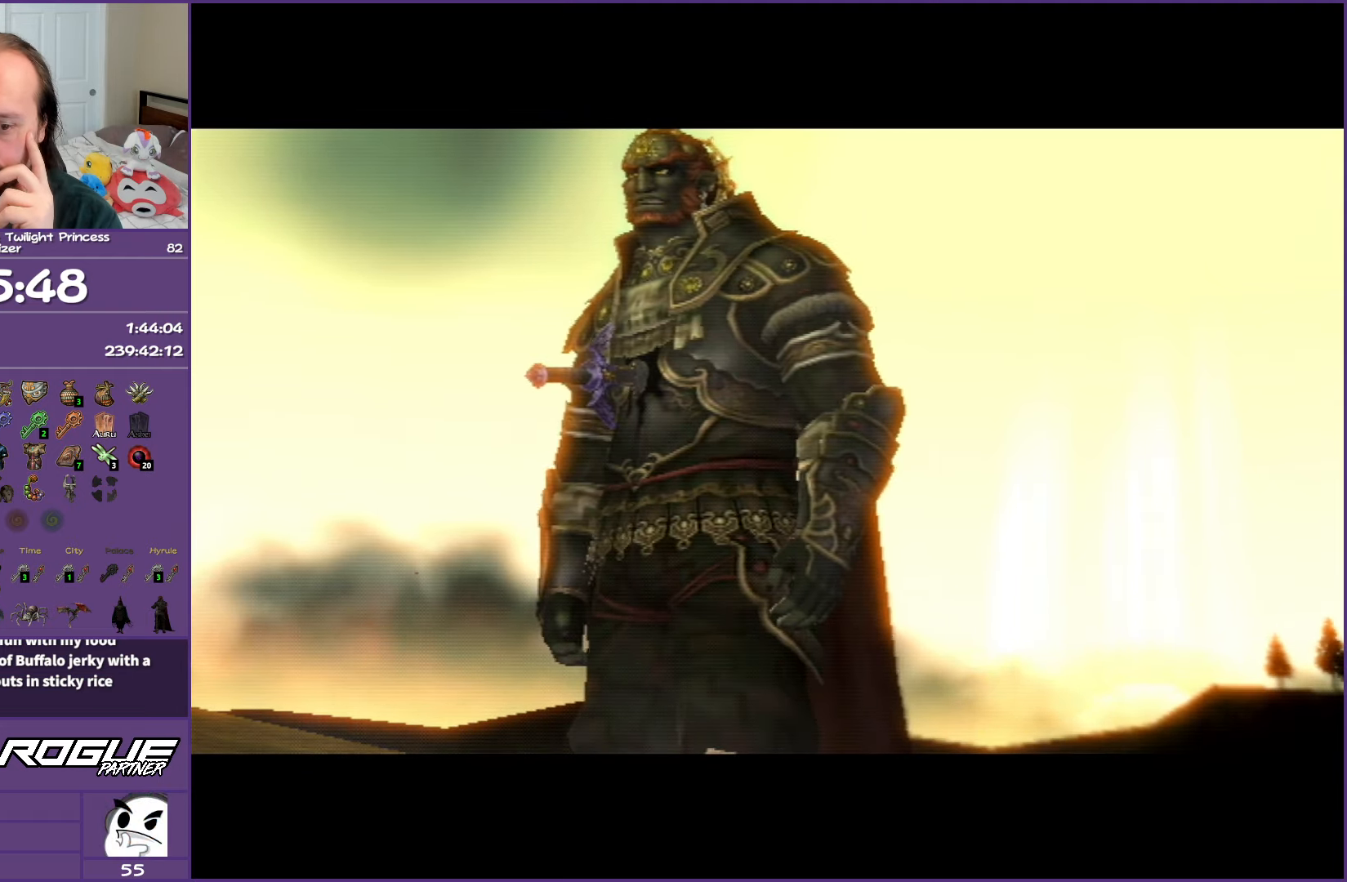
{"buttons": ["B"], "left_stick": "center", "right_stick": "center", "events": []}
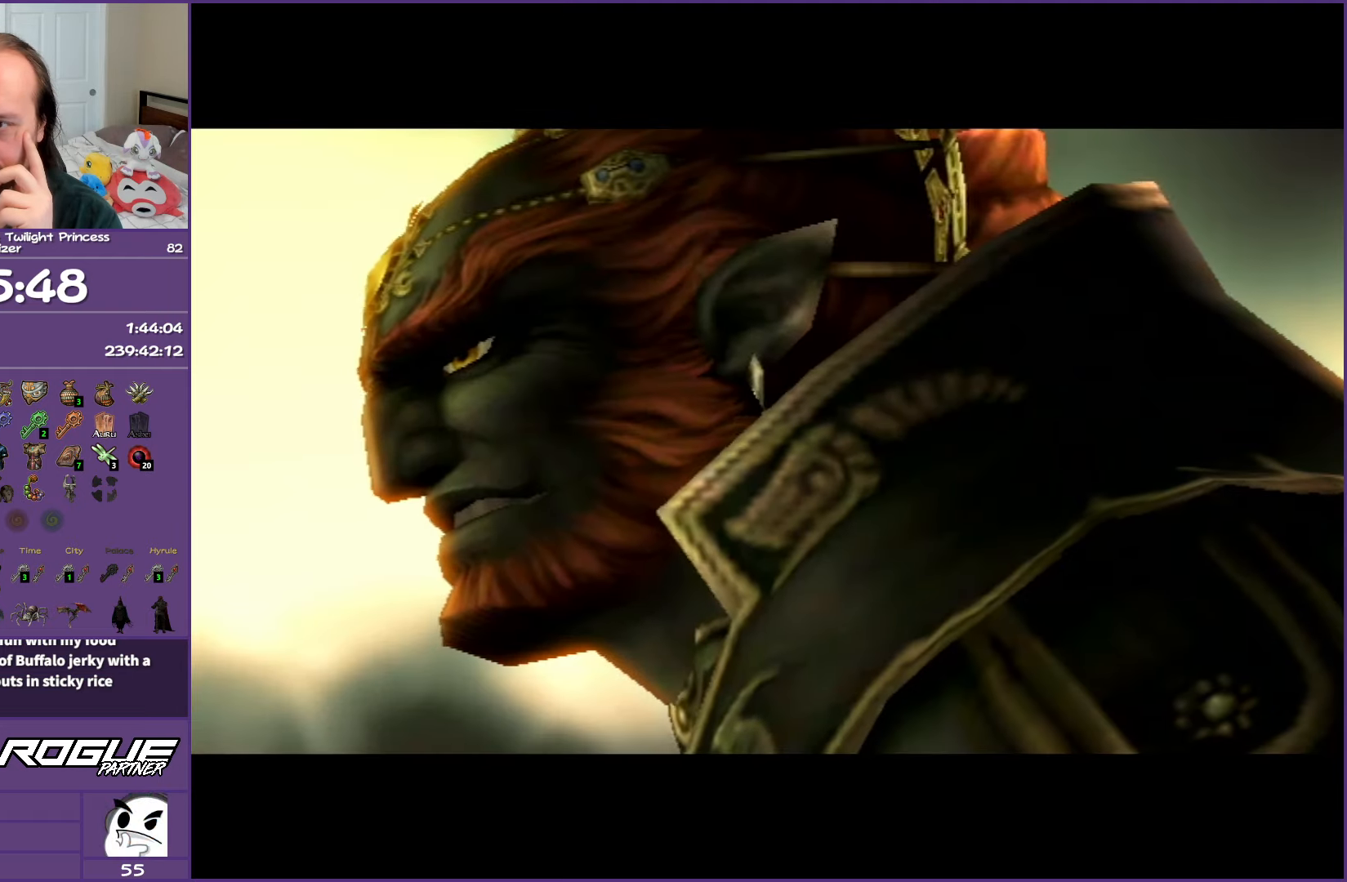
{"buttons": ["B"], "left_stick": "center", "right_stick": "center", "events": []}
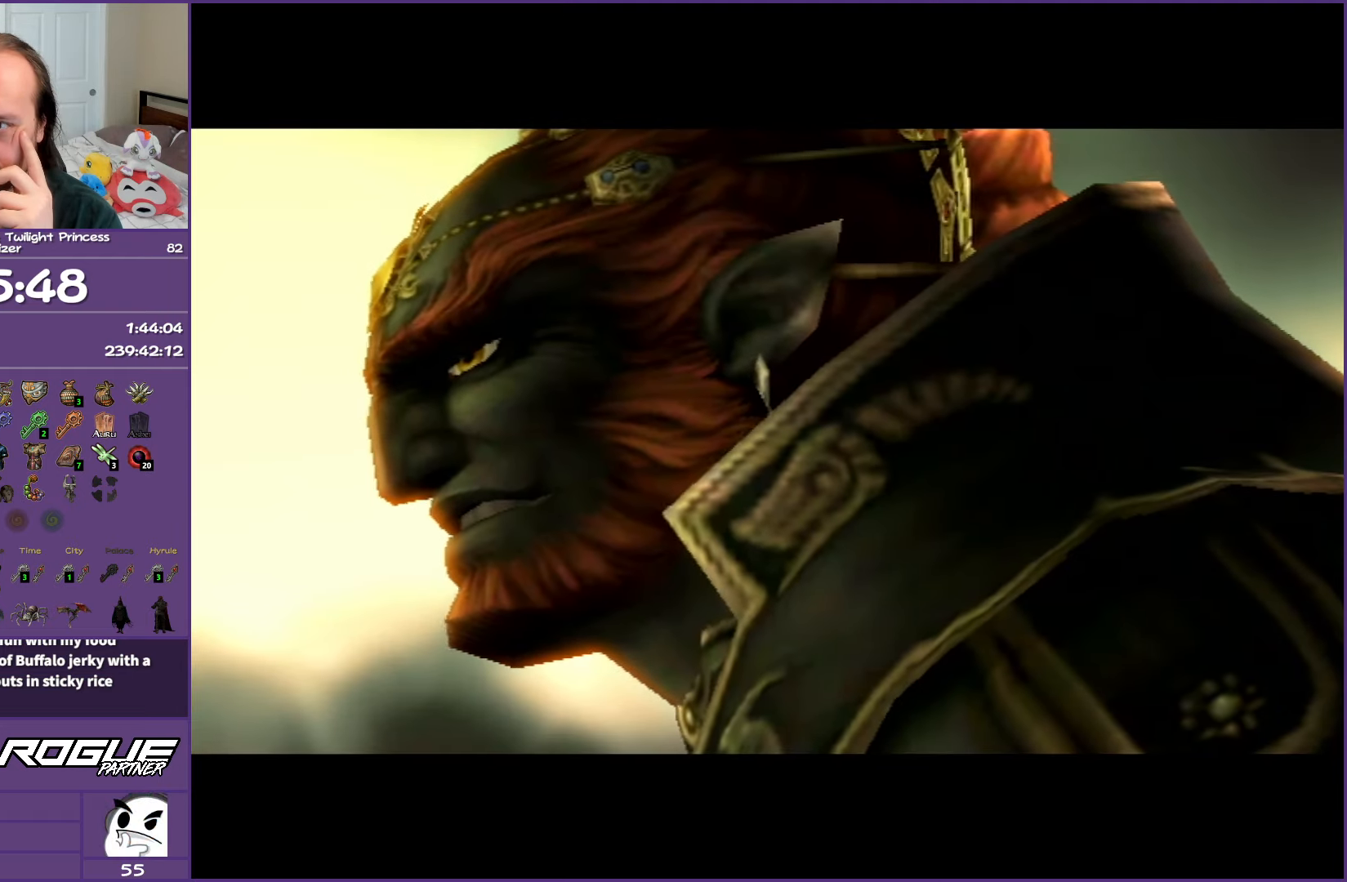
{"buttons": ["B"], "left_stick": "center", "right_stick": "center", "events": []}
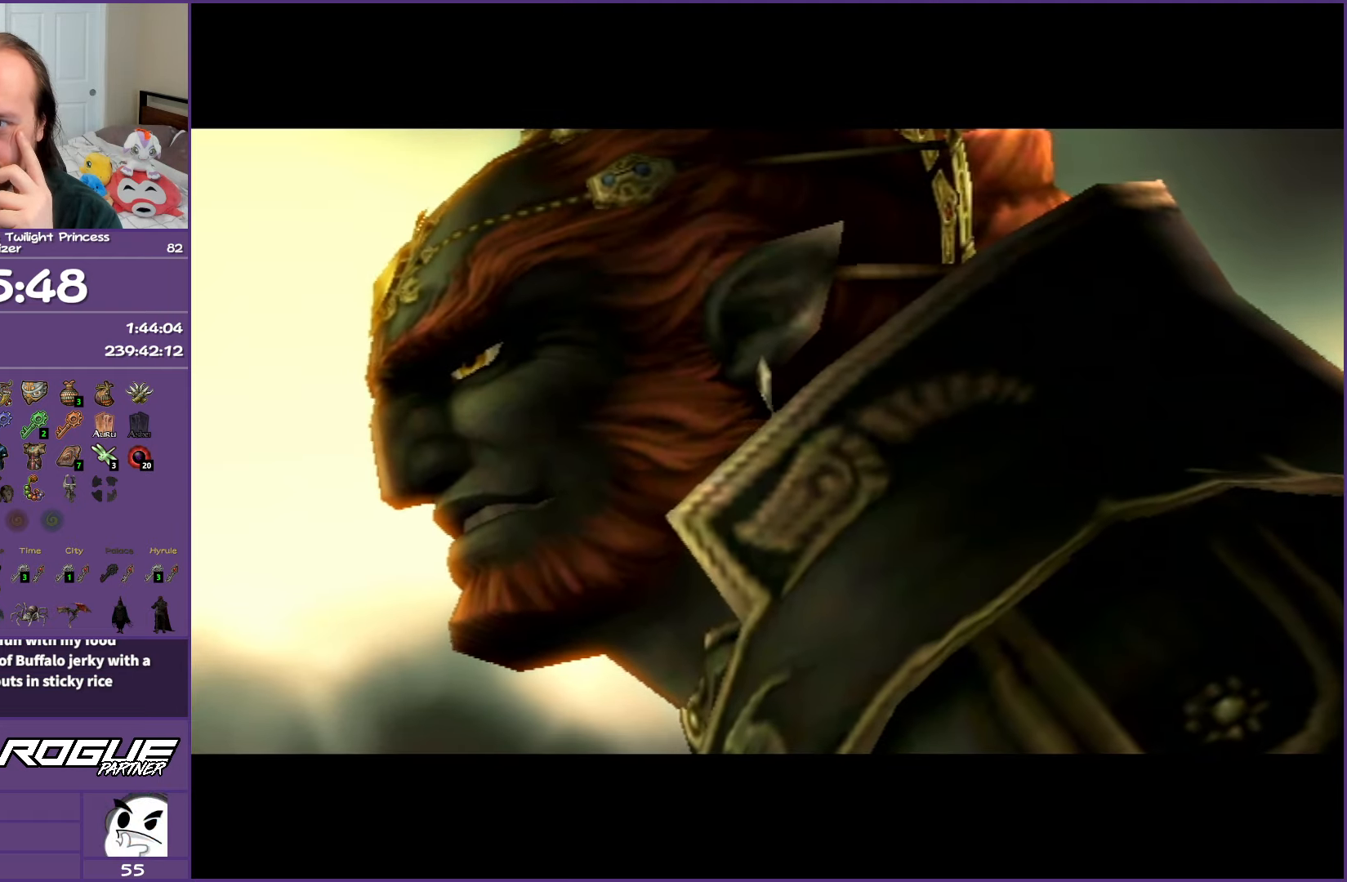
{"buttons": ["B"], "left_stick": "center", "right_stick": "center", "events": []}
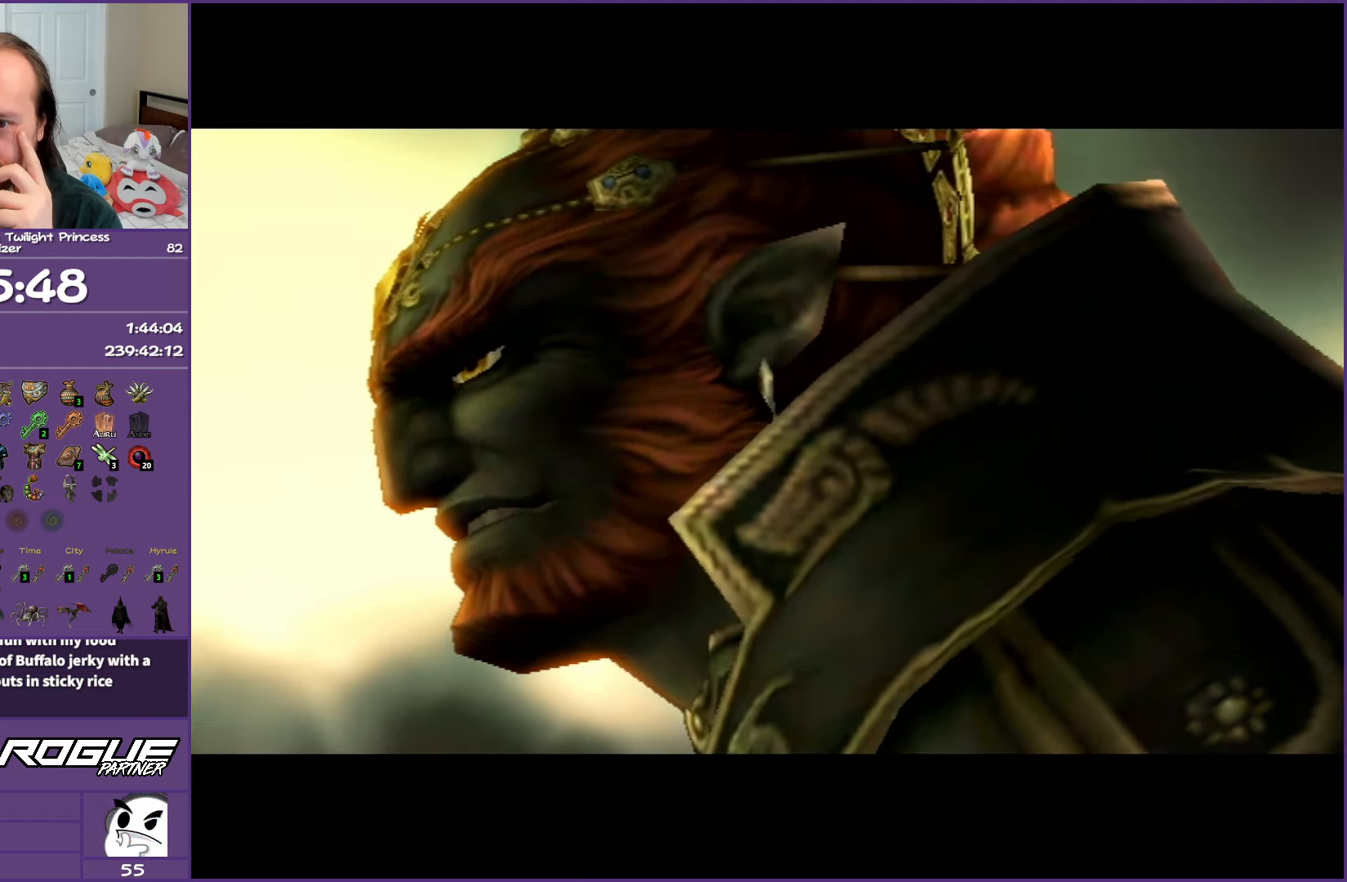
{"buttons": ["B"], "left_stick": "center", "right_stick": "center", "events": []}
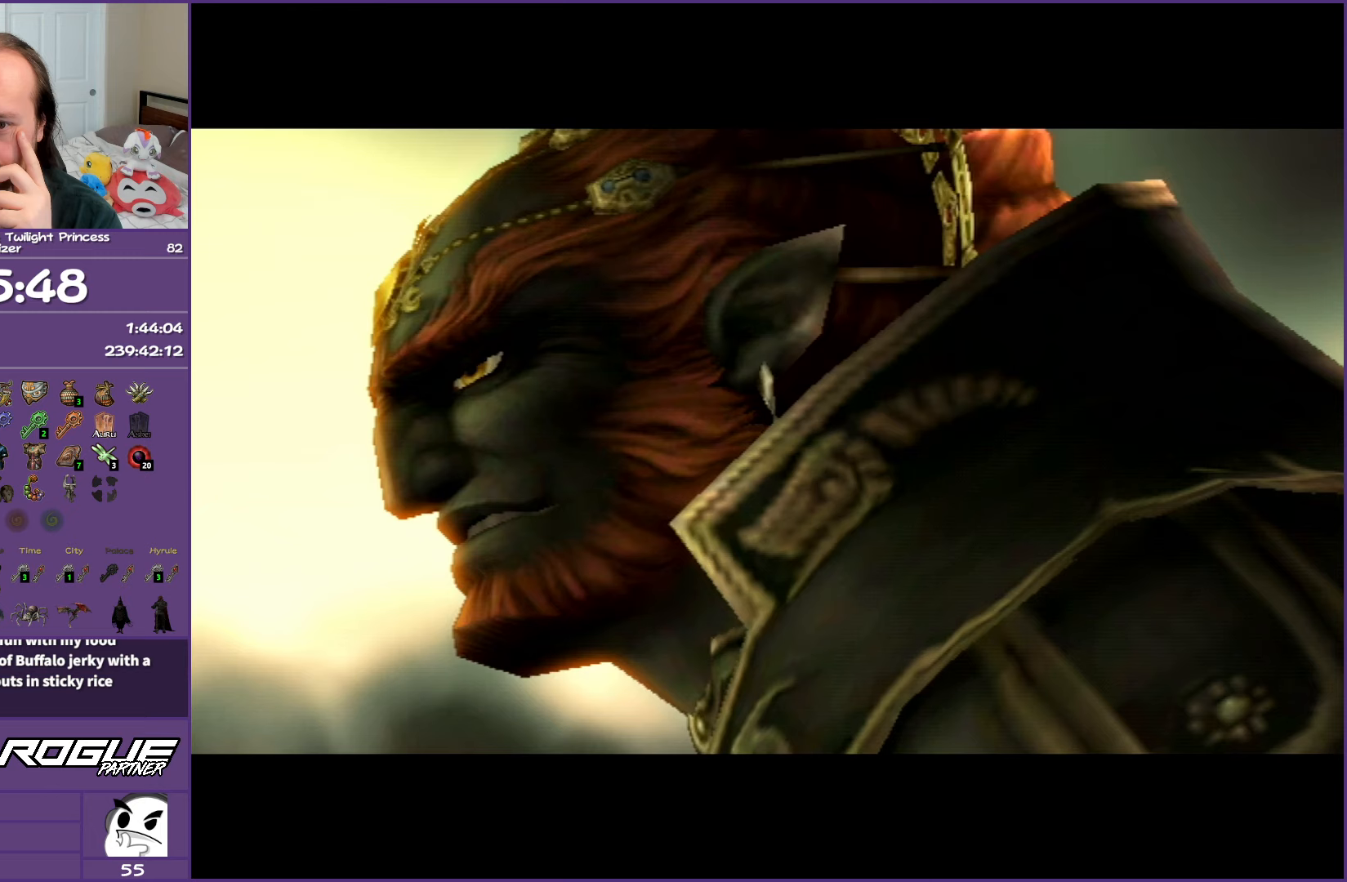
{"buttons": ["B"], "left_stick": "center", "right_stick": "center", "events": []}
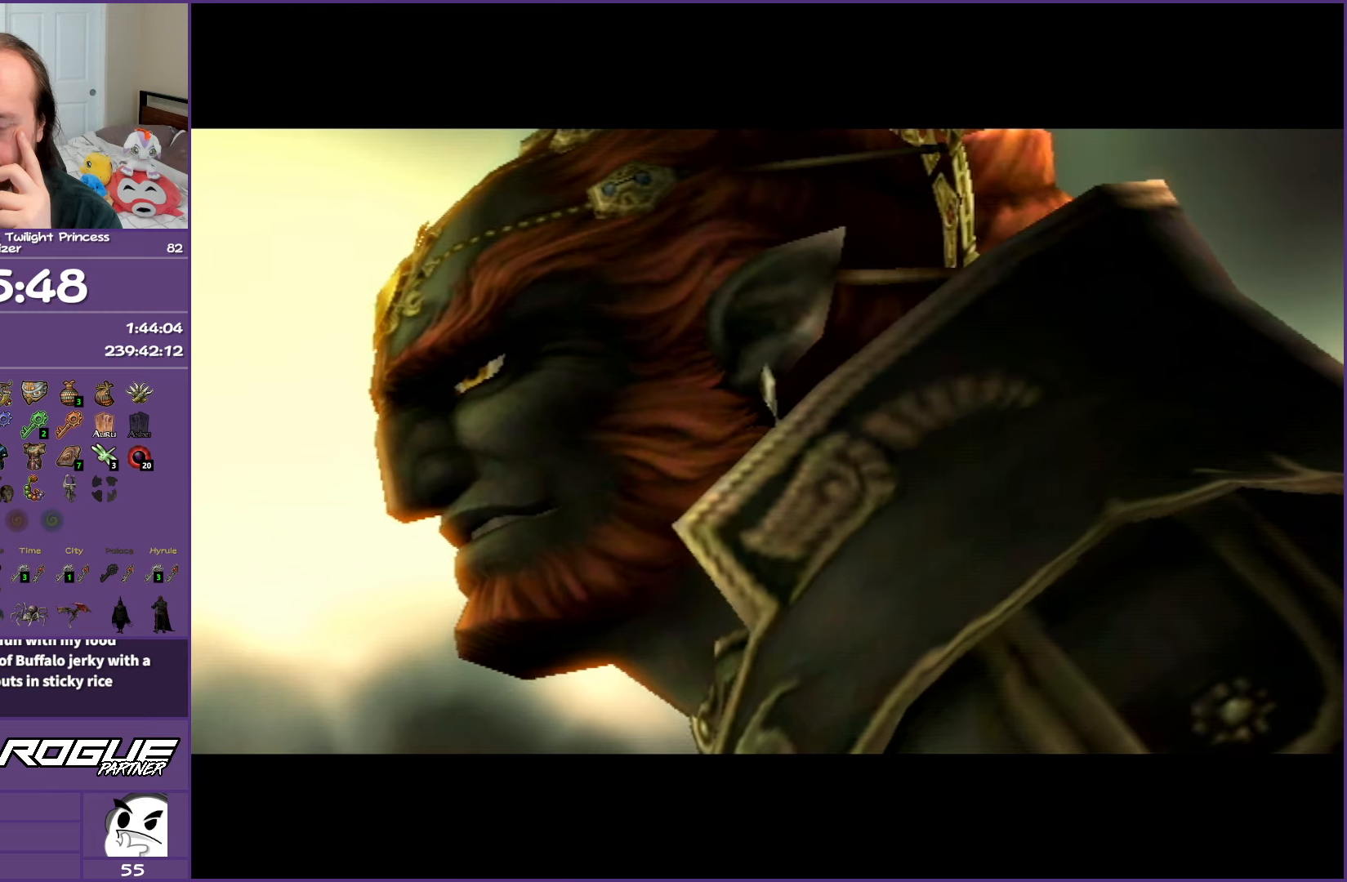
{"buttons": ["B"], "left_stick": "center", "right_stick": "center", "events": []}
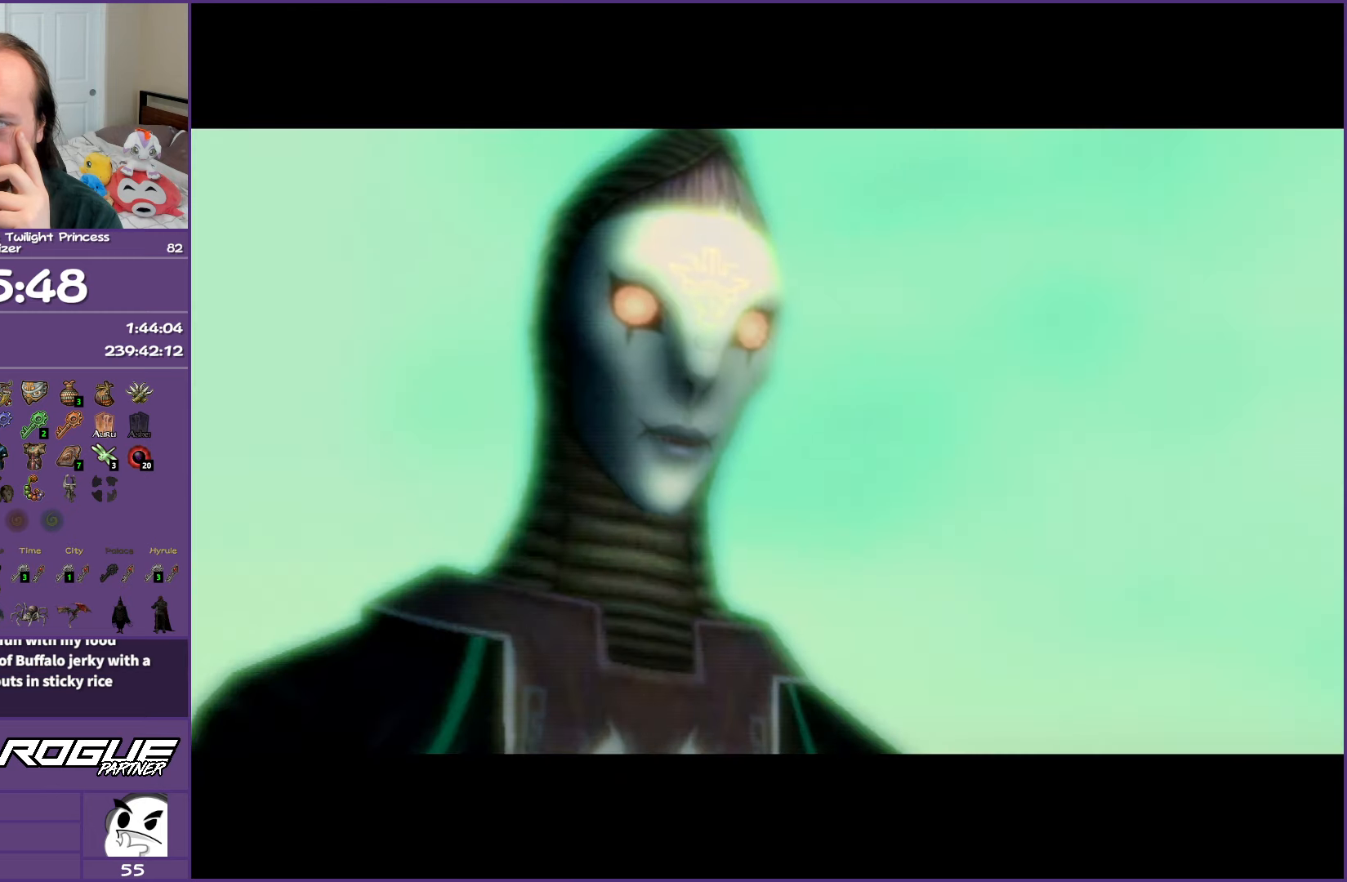
{"buttons": ["B"], "left_stick": "center", "right_stick": "center", "events": []}
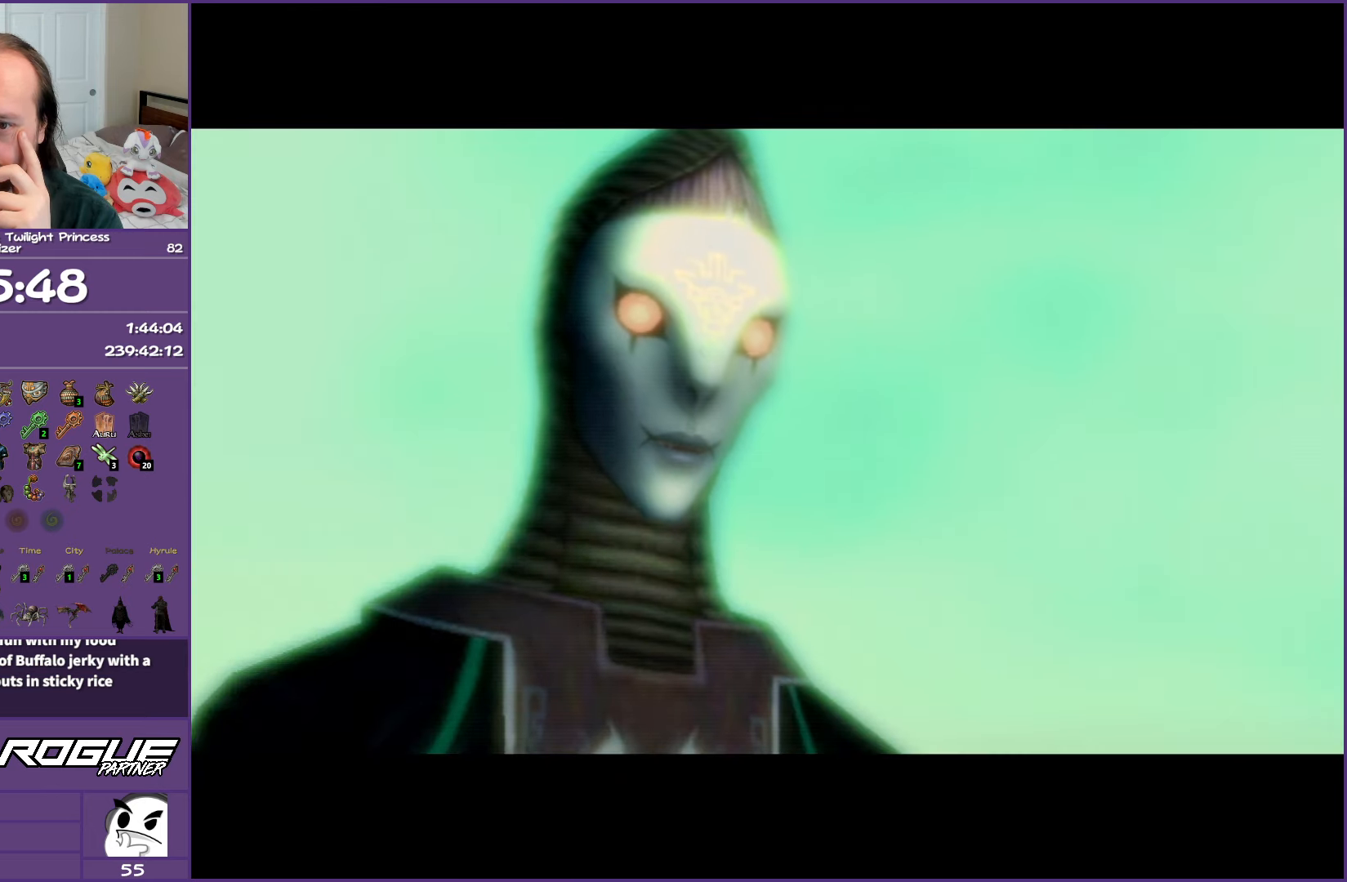
{"buttons": ["B"], "left_stick": "center", "right_stick": "center", "events": []}
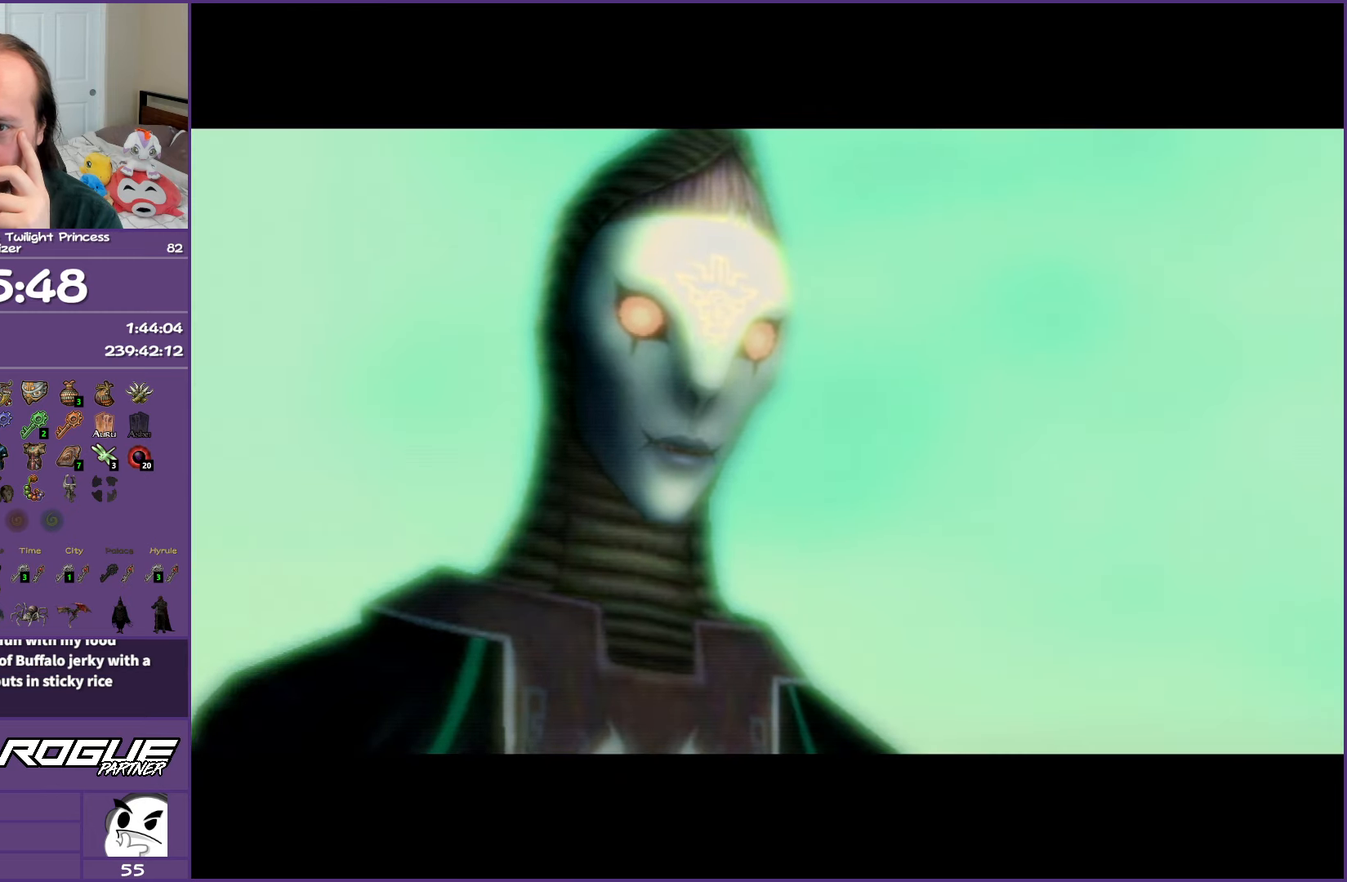
{"buttons": ["B"], "left_stick": "center", "right_stick": "center", "events": []}
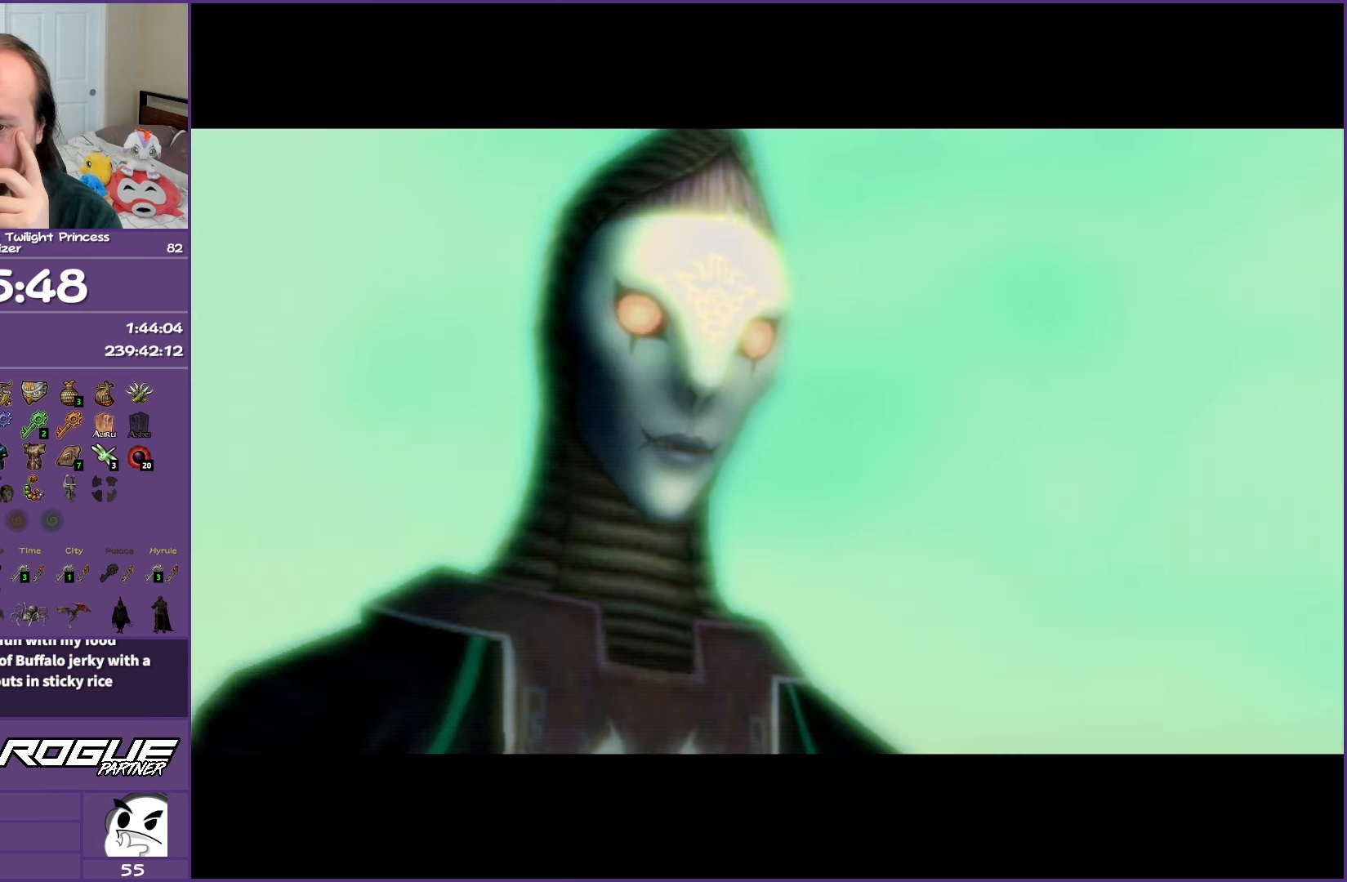
{"buttons": ["B"], "left_stick": "center", "right_stick": "center", "events": []}